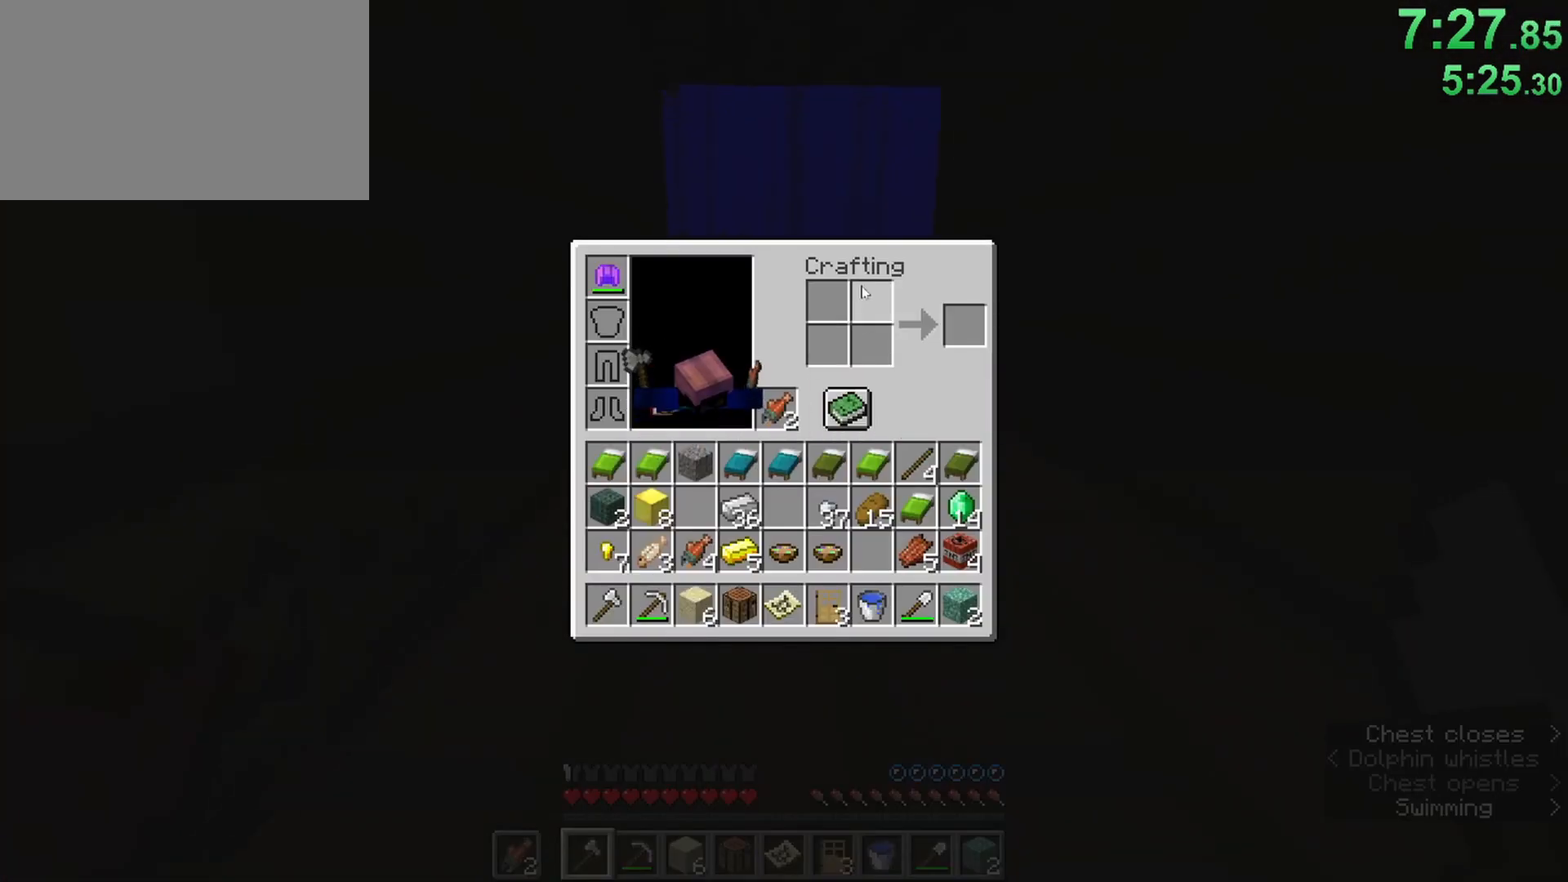
Gameplay with keyboard and mouse; each line is a JSON object with the keys and mouse buttons held at the frame after it. "events" lists presses ("down") and releases ("up") of "1", "2", "3", "4", "5", "a", "b", "c", "caps_lock", "ctrl", "d", "e", "f", "g", "n", "q", "r", "s", "shift", "space", "super", "t", "tab", "tilde", "v", "w", "x", "z", "mouse_left" and "mouse_right" between this image and that frame as [ms after this image, input, new state], when the widget could be followed in between. "mouse_left", "mouse_right" = the "left", "right" buttons of the "mouse" list. No other keys are recorded. Fast repeated clicks can show as one long hold. Mouse movement is not recorded. Not read: alt.
{"keys": ["ctrl", "w"], "mouse": [], "events": [[33, "e", "up"], [117, "e", "down"], [267, "e", "up"]]}
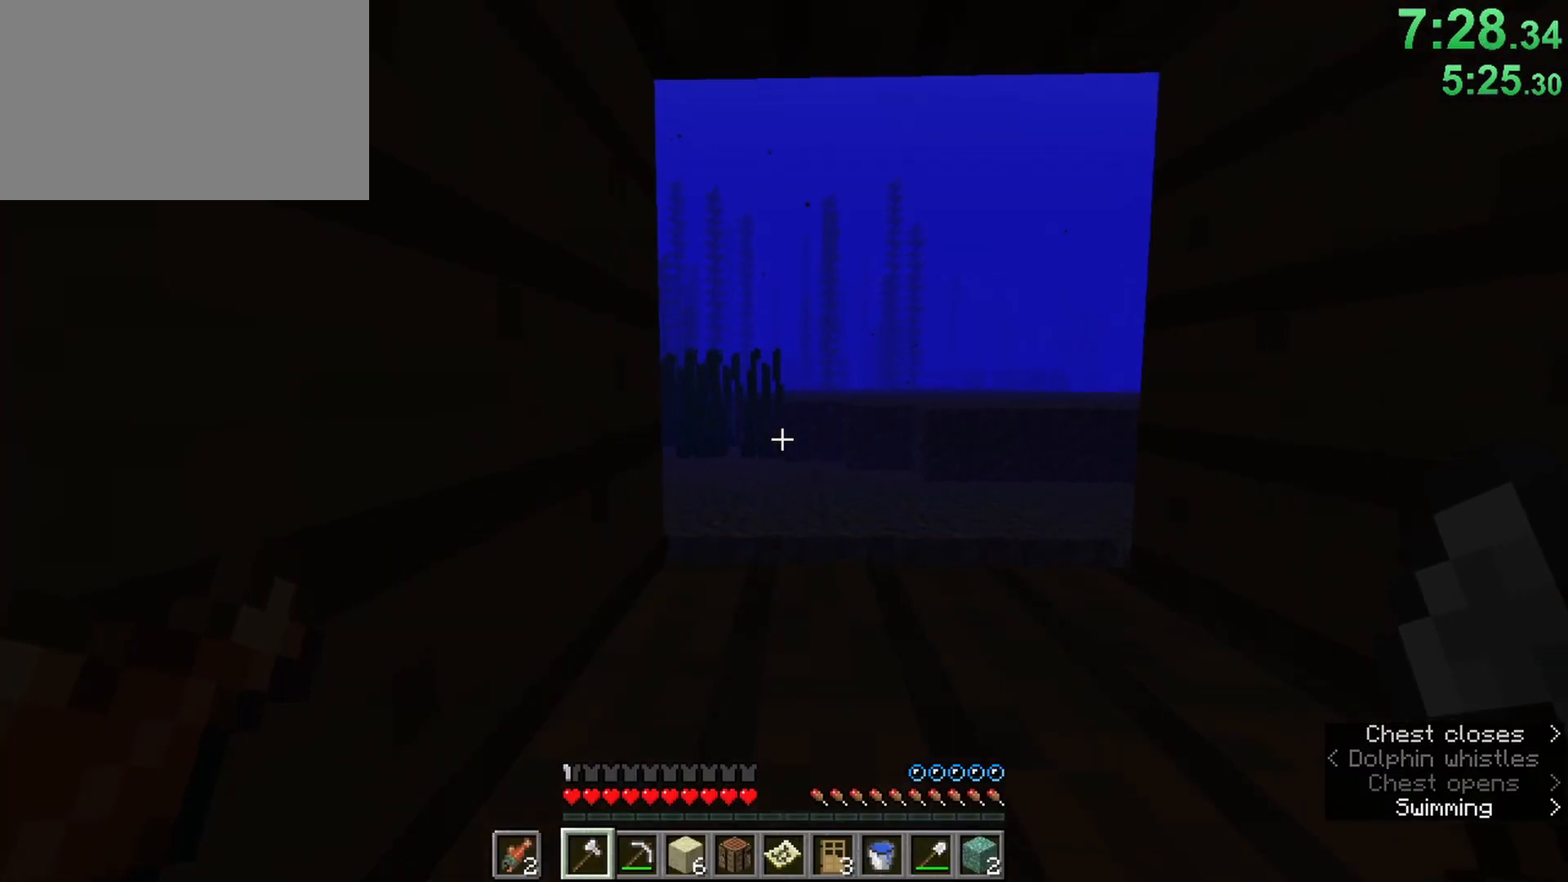
{"keys": ["ctrl", "d", "space", "w"], "mouse": [], "events": [[100, "d", "down"], [333, "space", "down"]]}
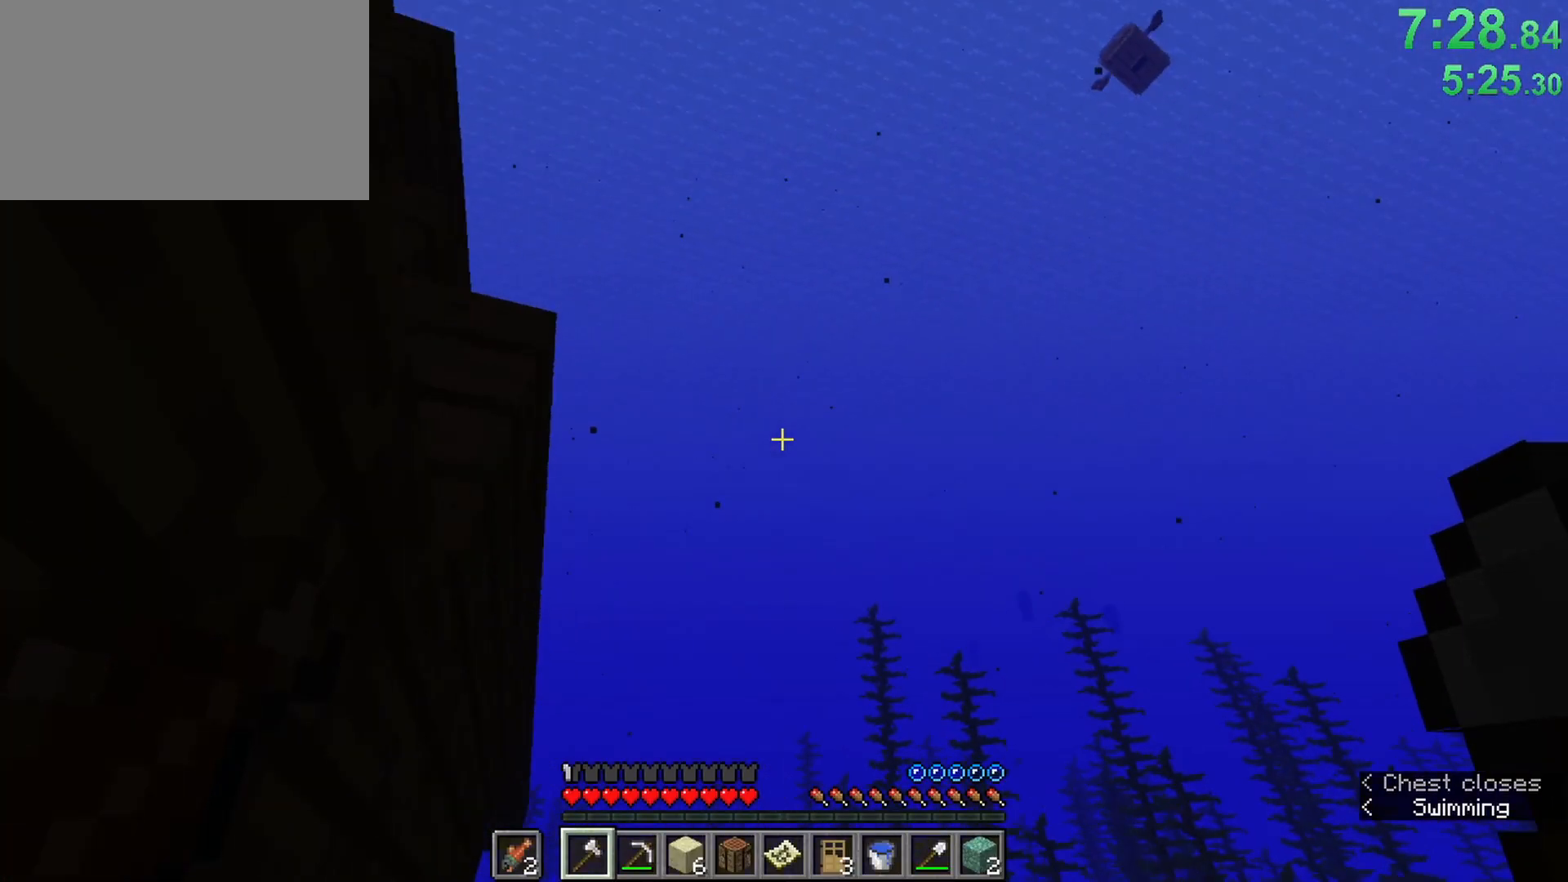
{"keys": ["ctrl", "w"], "mouse": [], "events": [[17, "d", "up"], [433, "space", "up"]]}
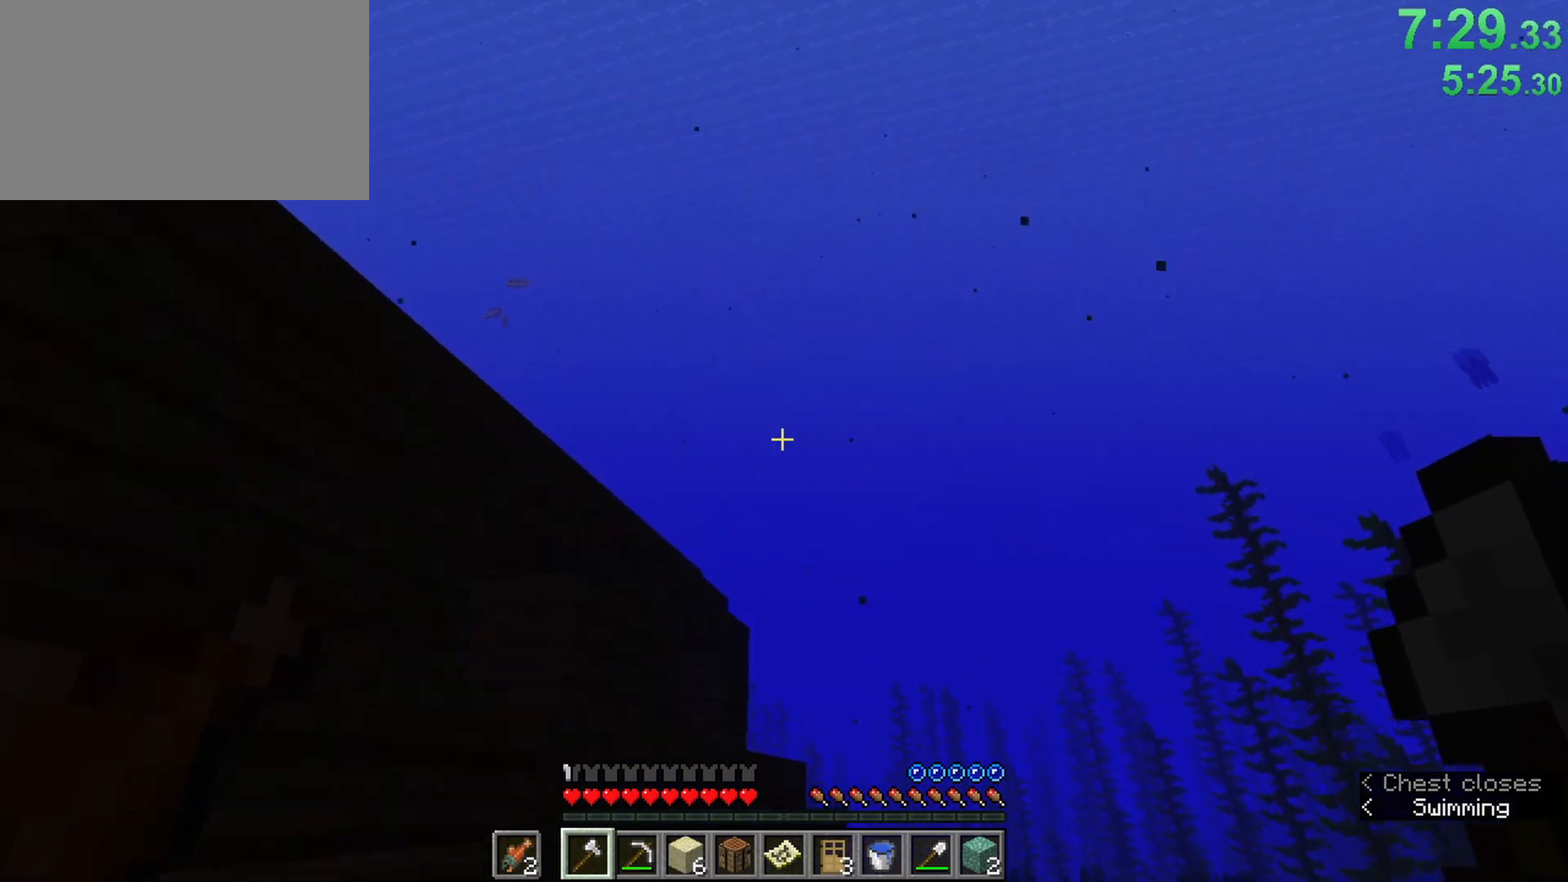
{"keys": ["ctrl", "w"], "mouse": [], "events": []}
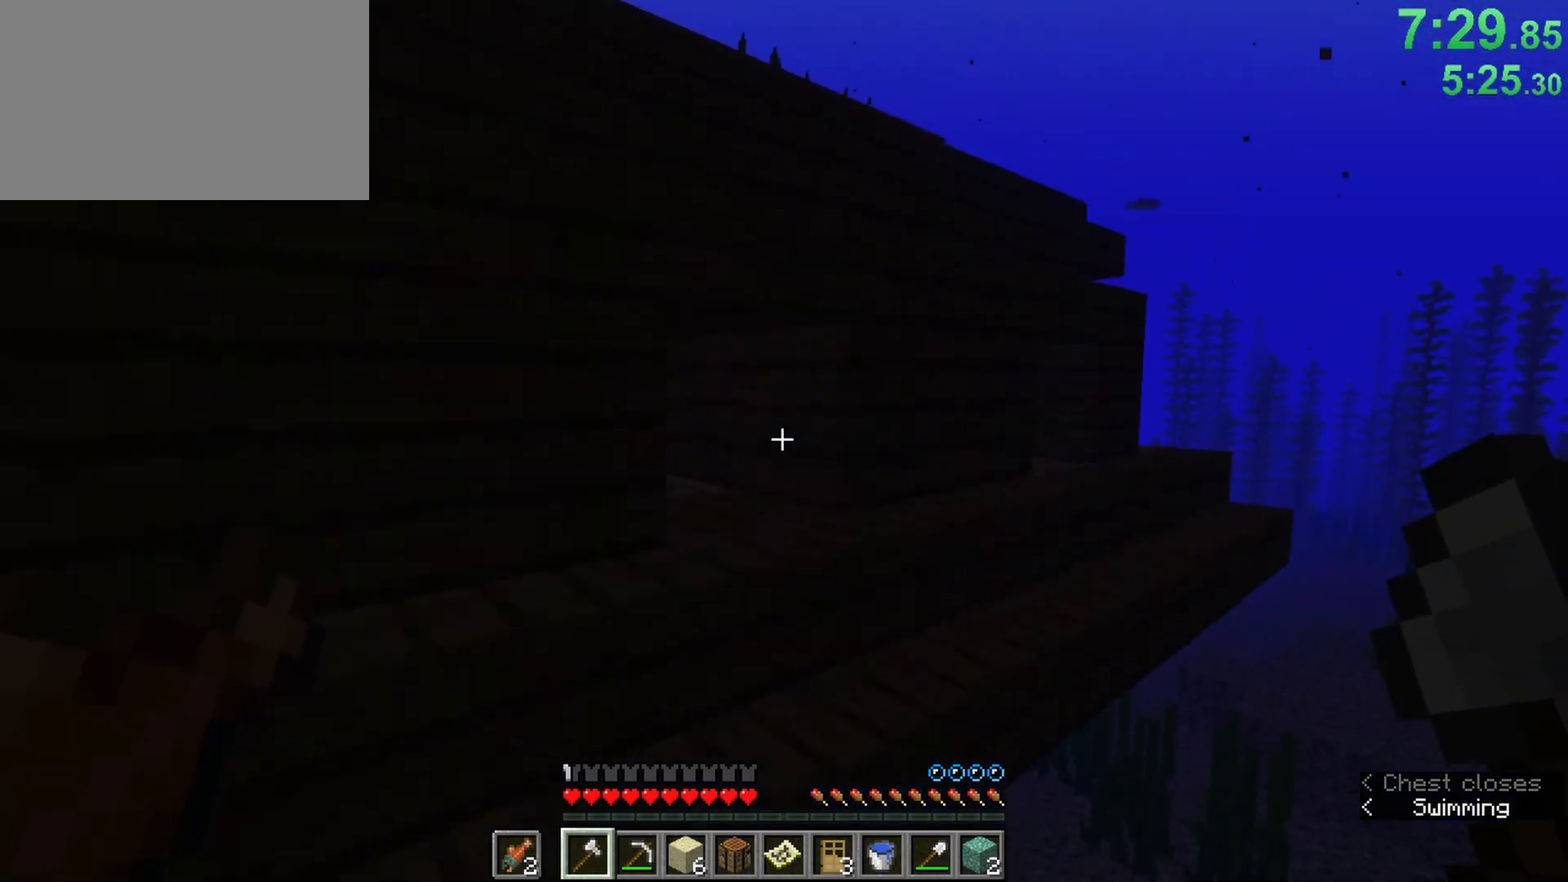
{"keys": ["ctrl", "w"], "mouse": [], "events": []}
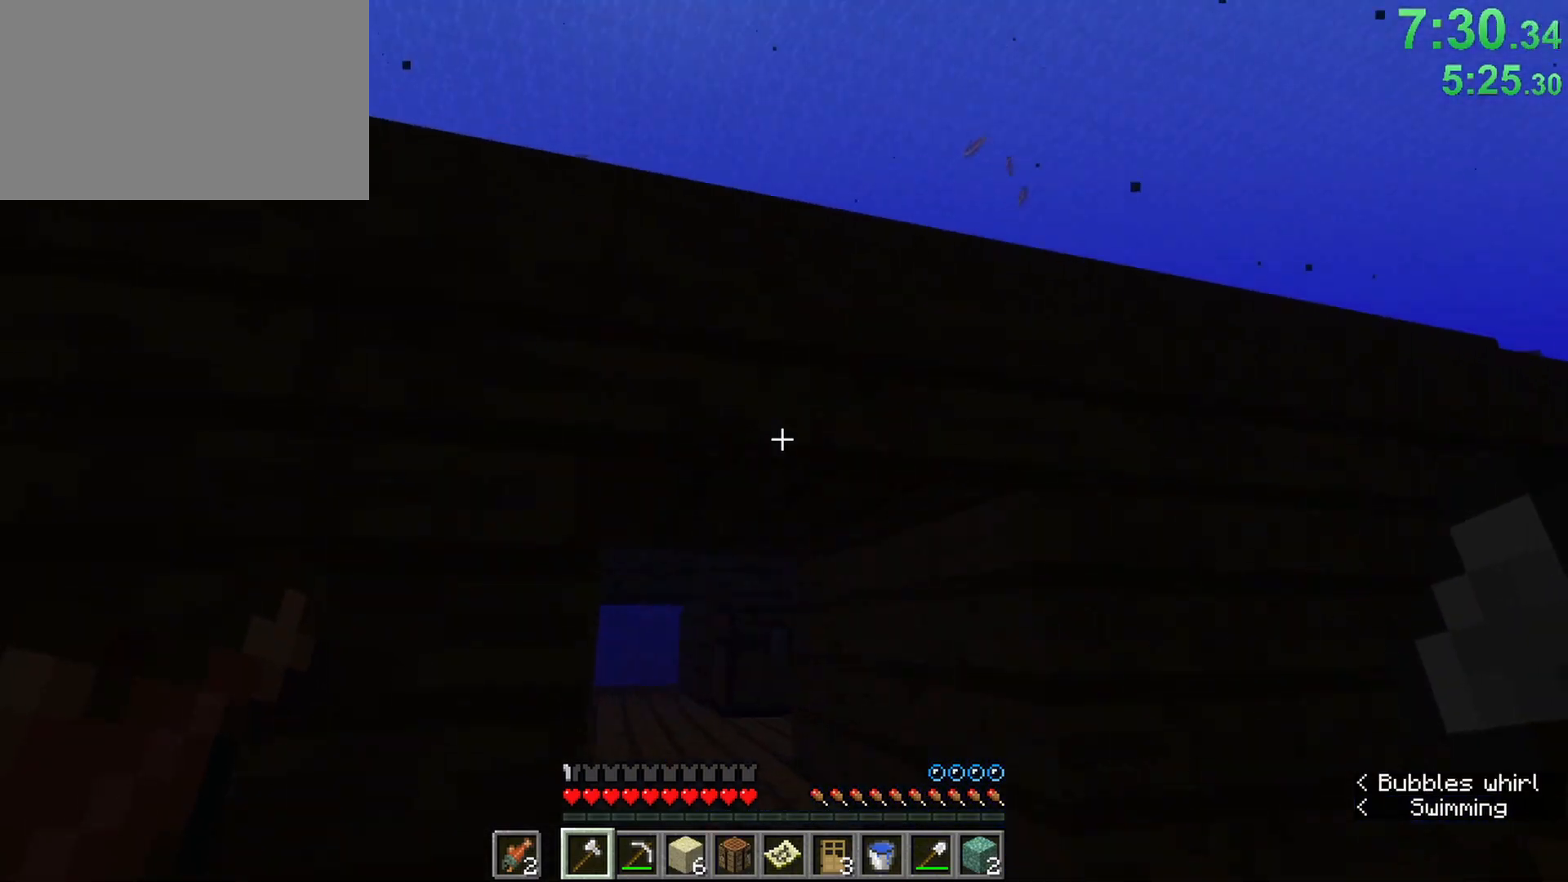
{"keys": ["a", "ctrl", "w"], "mouse": [], "events": [[300, "a", "down"]]}
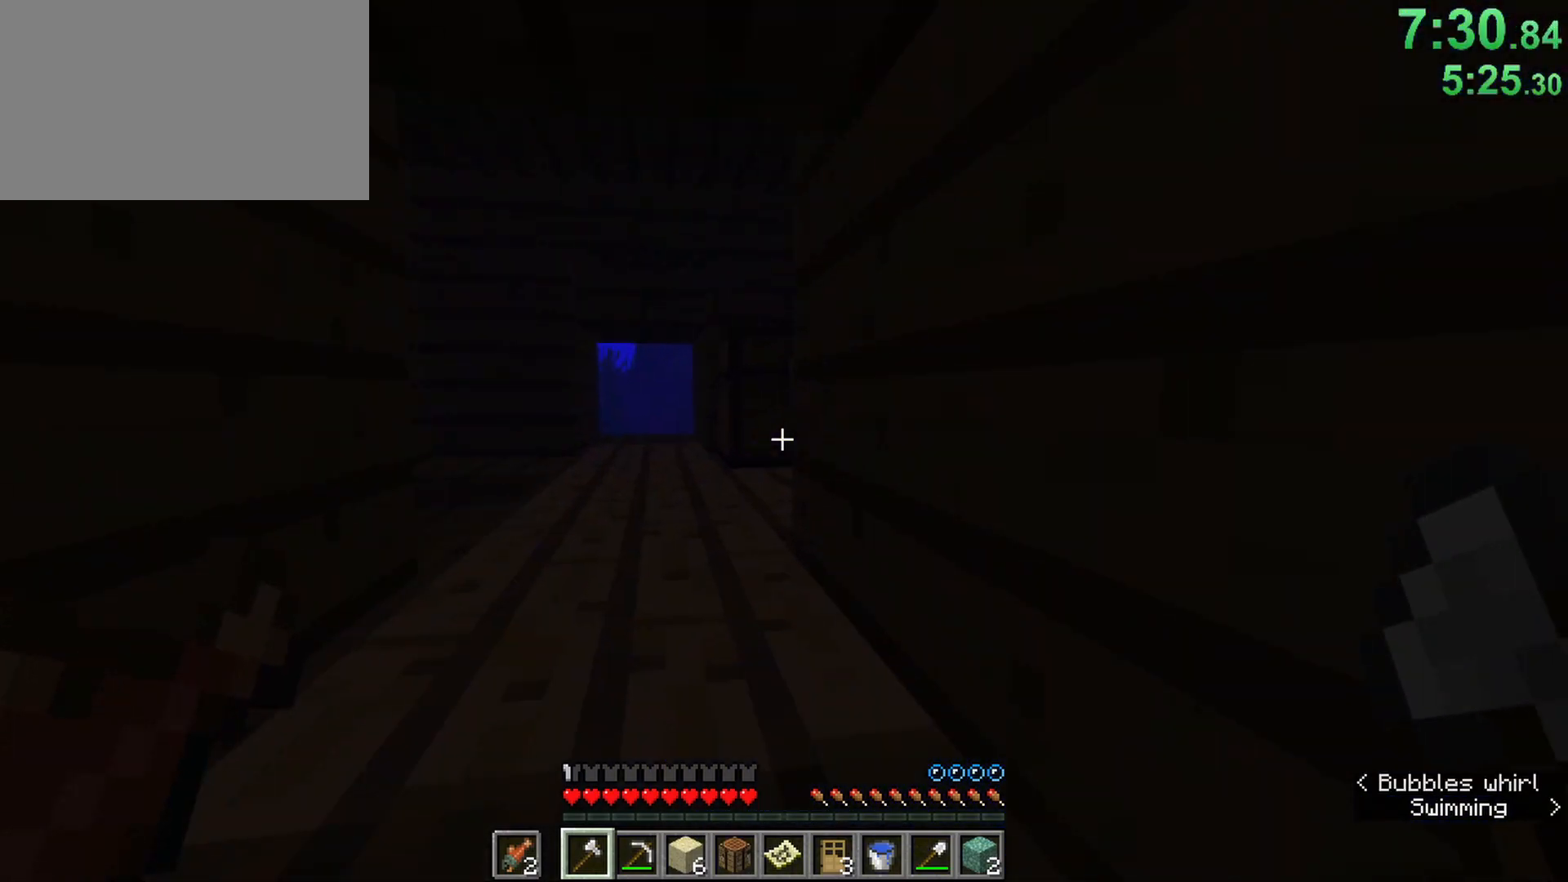
{"keys": [], "mouse": [], "events": [[217, "a", "up"], [217, "mouse_right", "down"], [317, "ctrl", "up"], [317, "w", "up"], [400, "mouse_right", "up"]]}
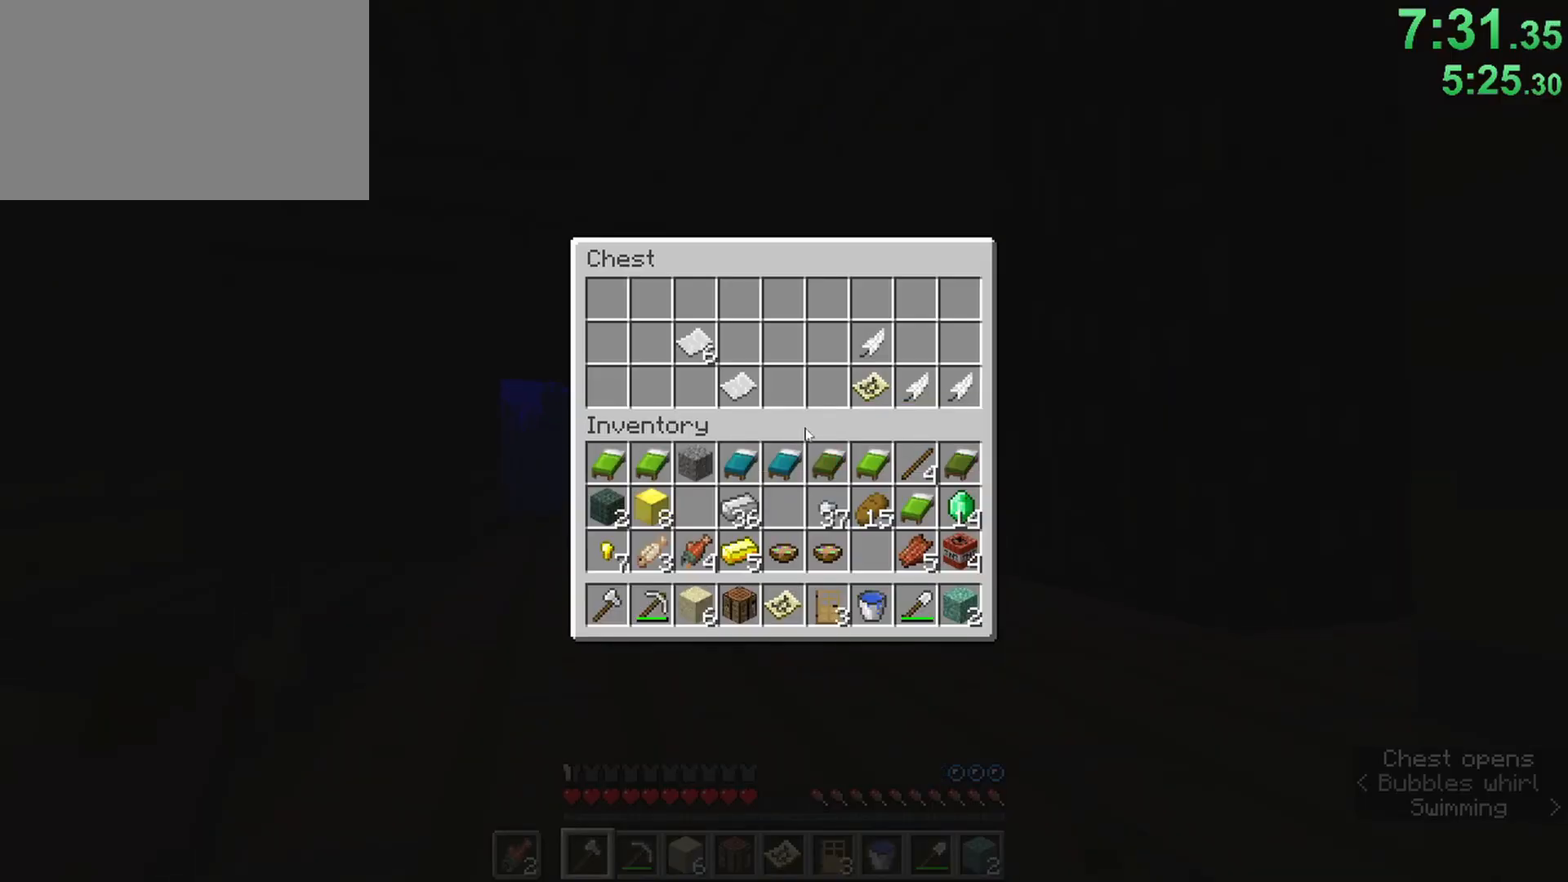
{"keys": ["e", "shift"], "mouse": [], "events": [[283, "shift", "down"], [367, "mouse_left", "down"], [467, "e", "down"], [467, "mouse_left", "up"]]}
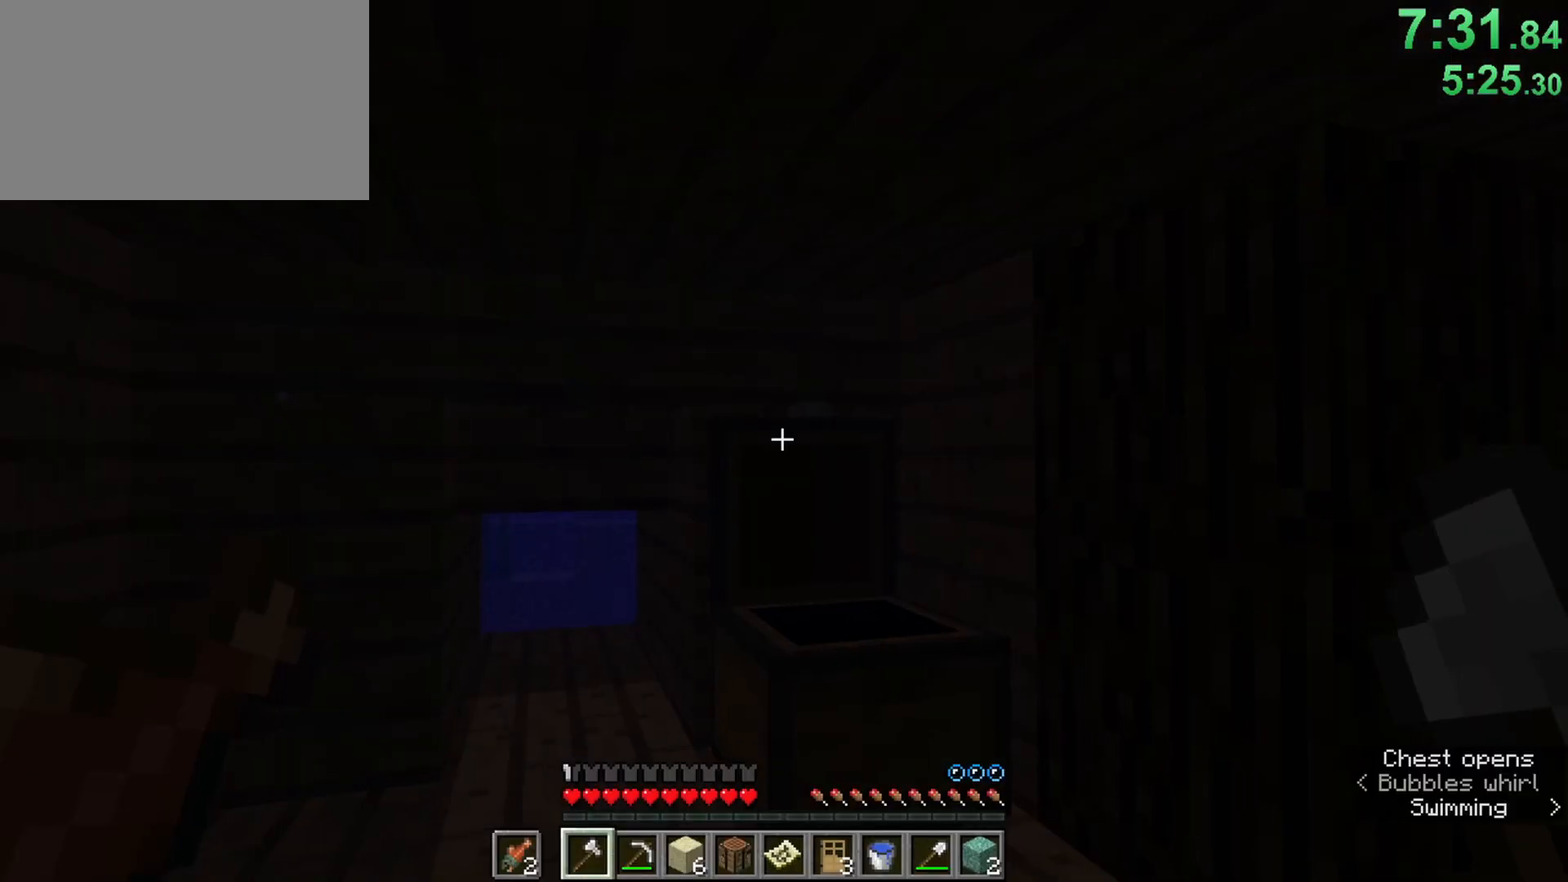
{"keys": ["ctrl", "w"], "mouse": [], "events": [[17, "d", "down"], [17, "e", "up"], [17, "shift", "up"], [117, "w", "down"], [150, "ctrl", "down"], [250, "d", "up"]]}
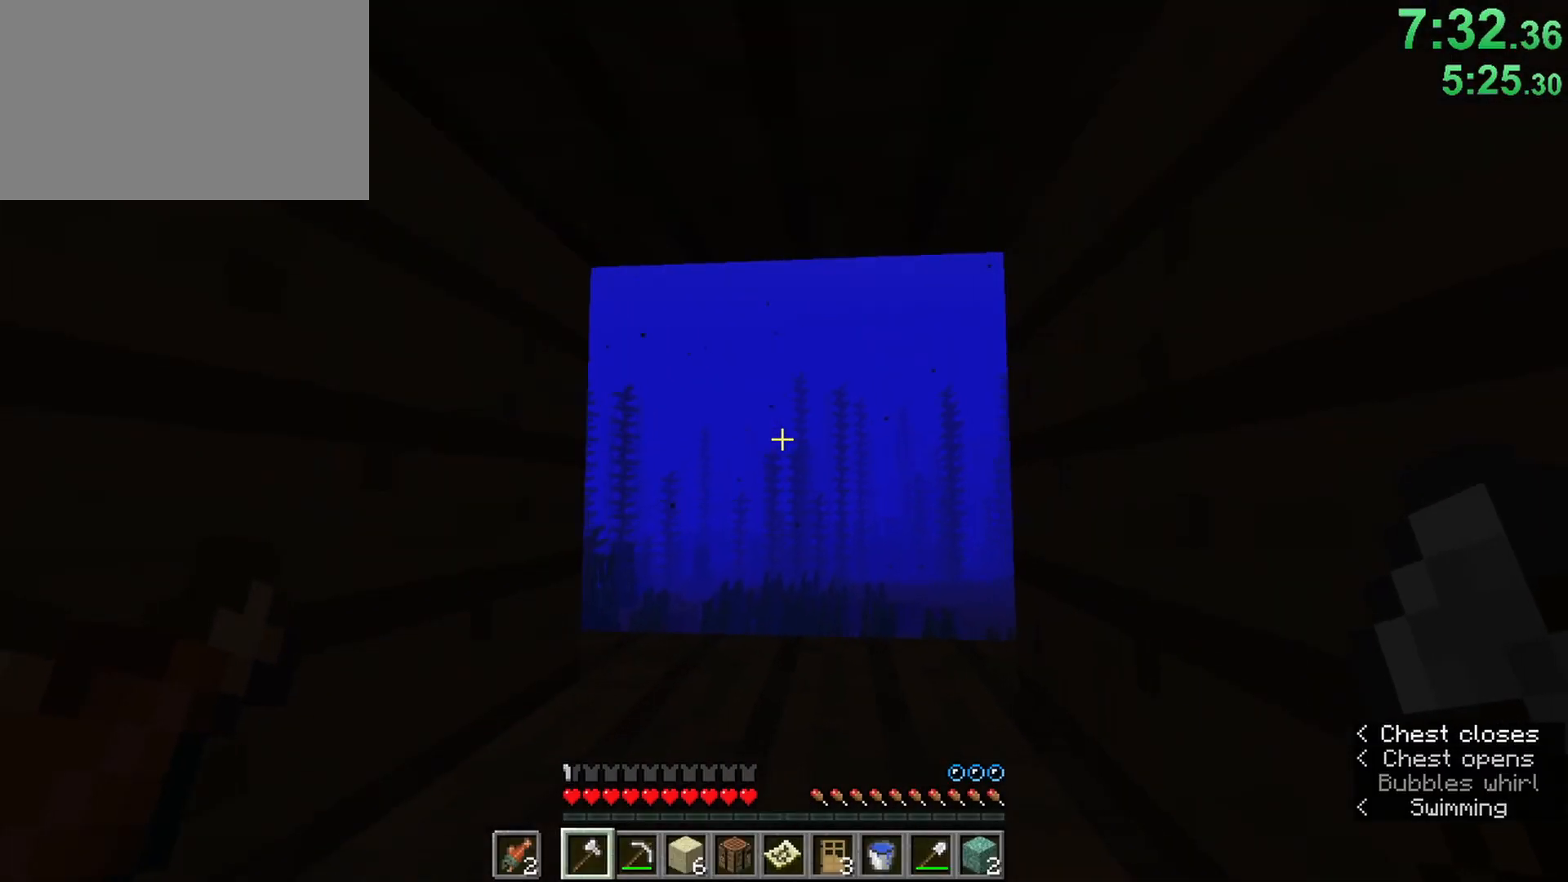
{"keys": ["ctrl", "w"], "mouse": [], "events": [[167, "f", "down"], [317, "f", "up"]]}
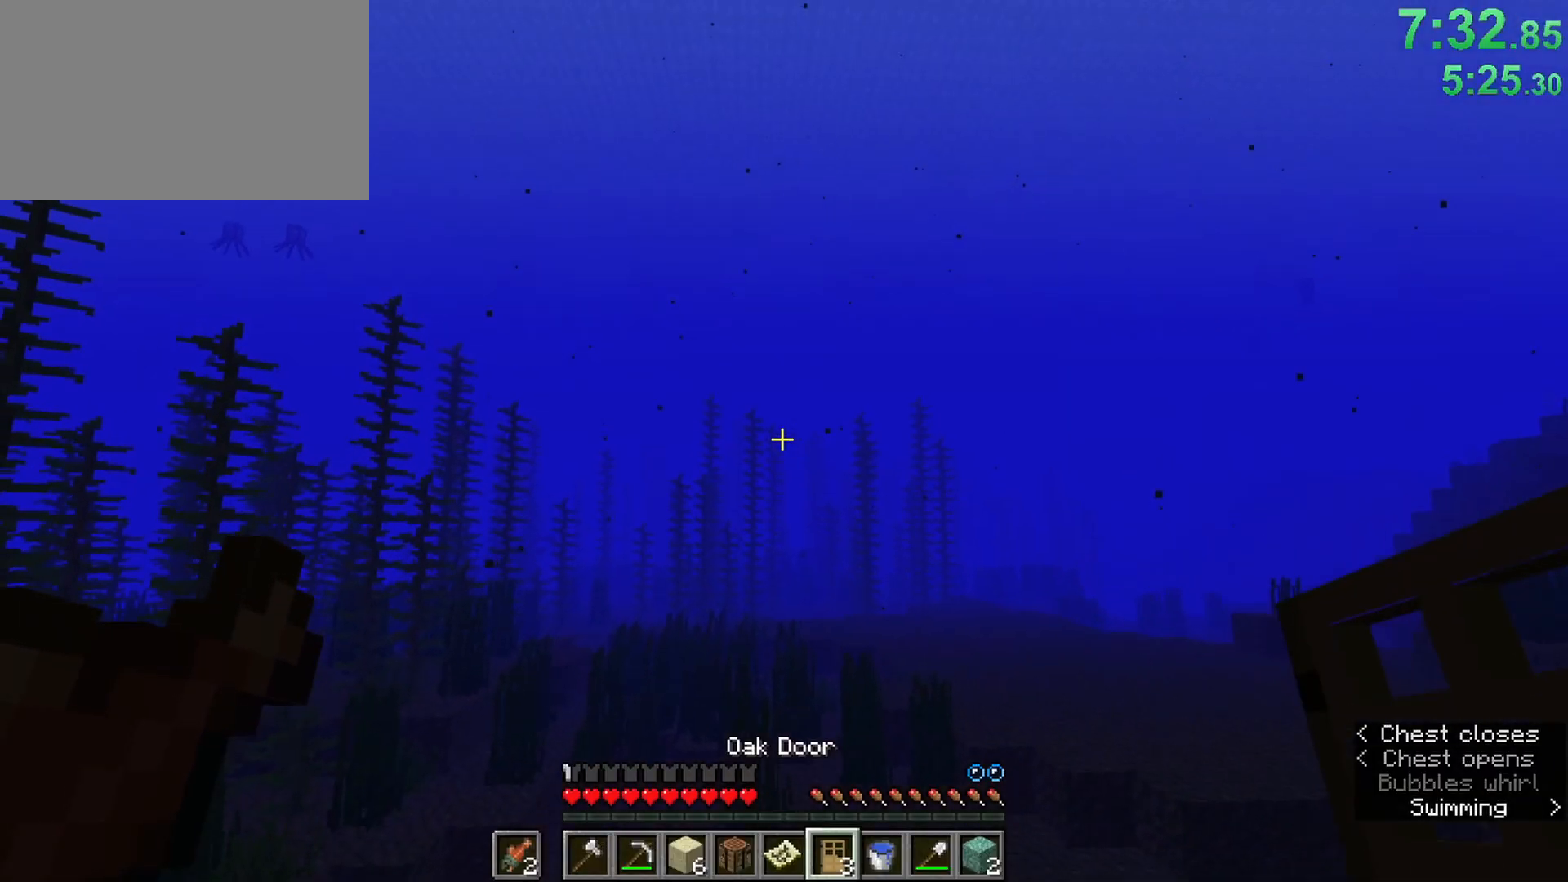
{"keys": ["ctrl", "space", "w"], "mouse": [], "events": [[83, "space", "down"]]}
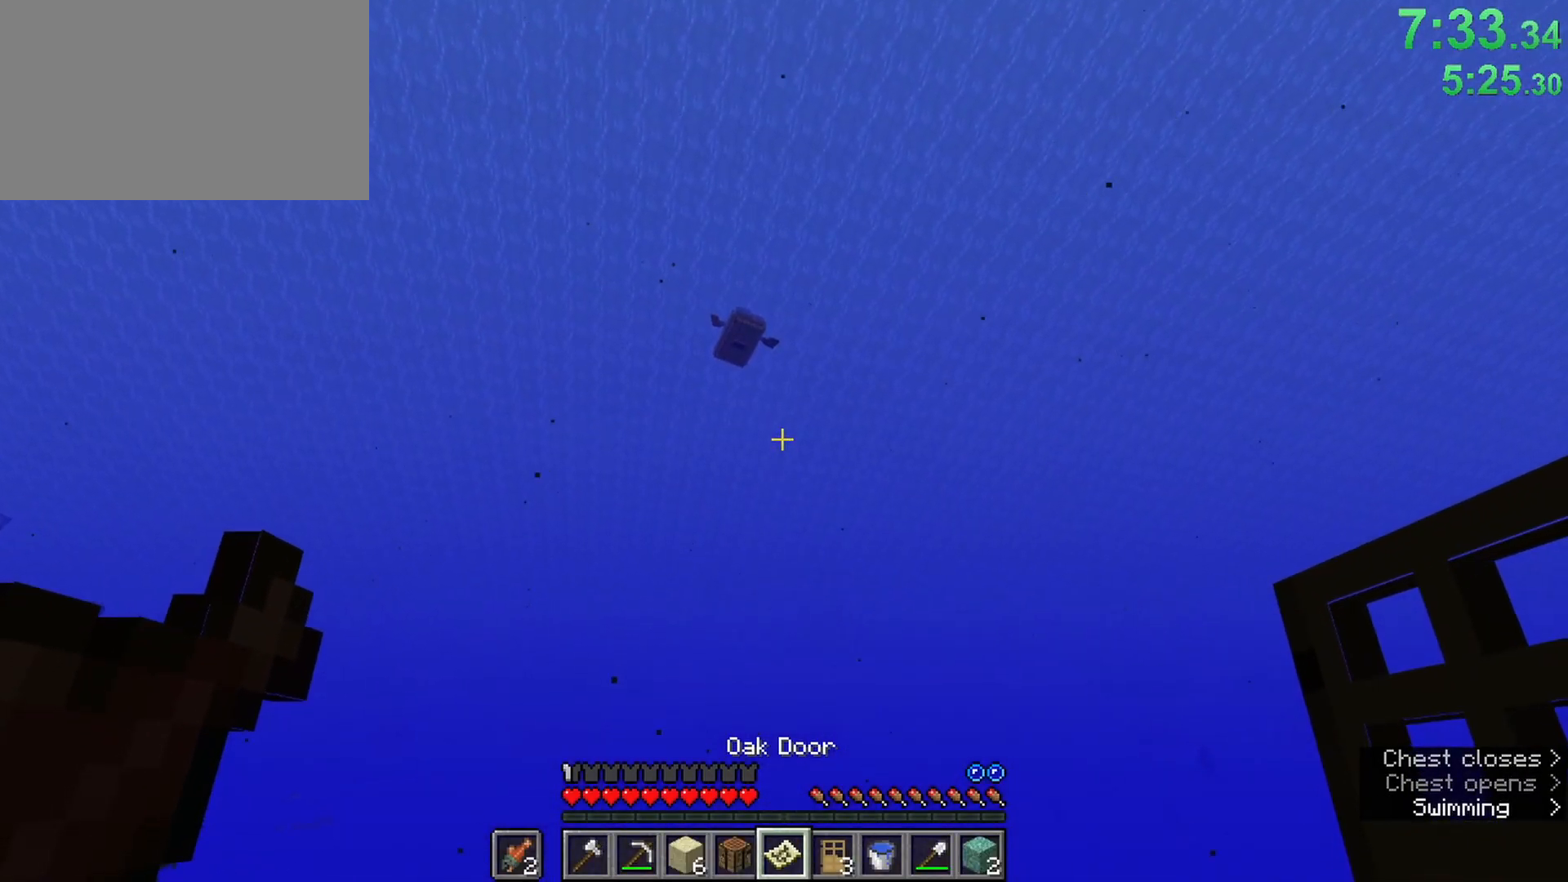
{"keys": ["ctrl", "space", "w"], "mouse": [], "events": []}
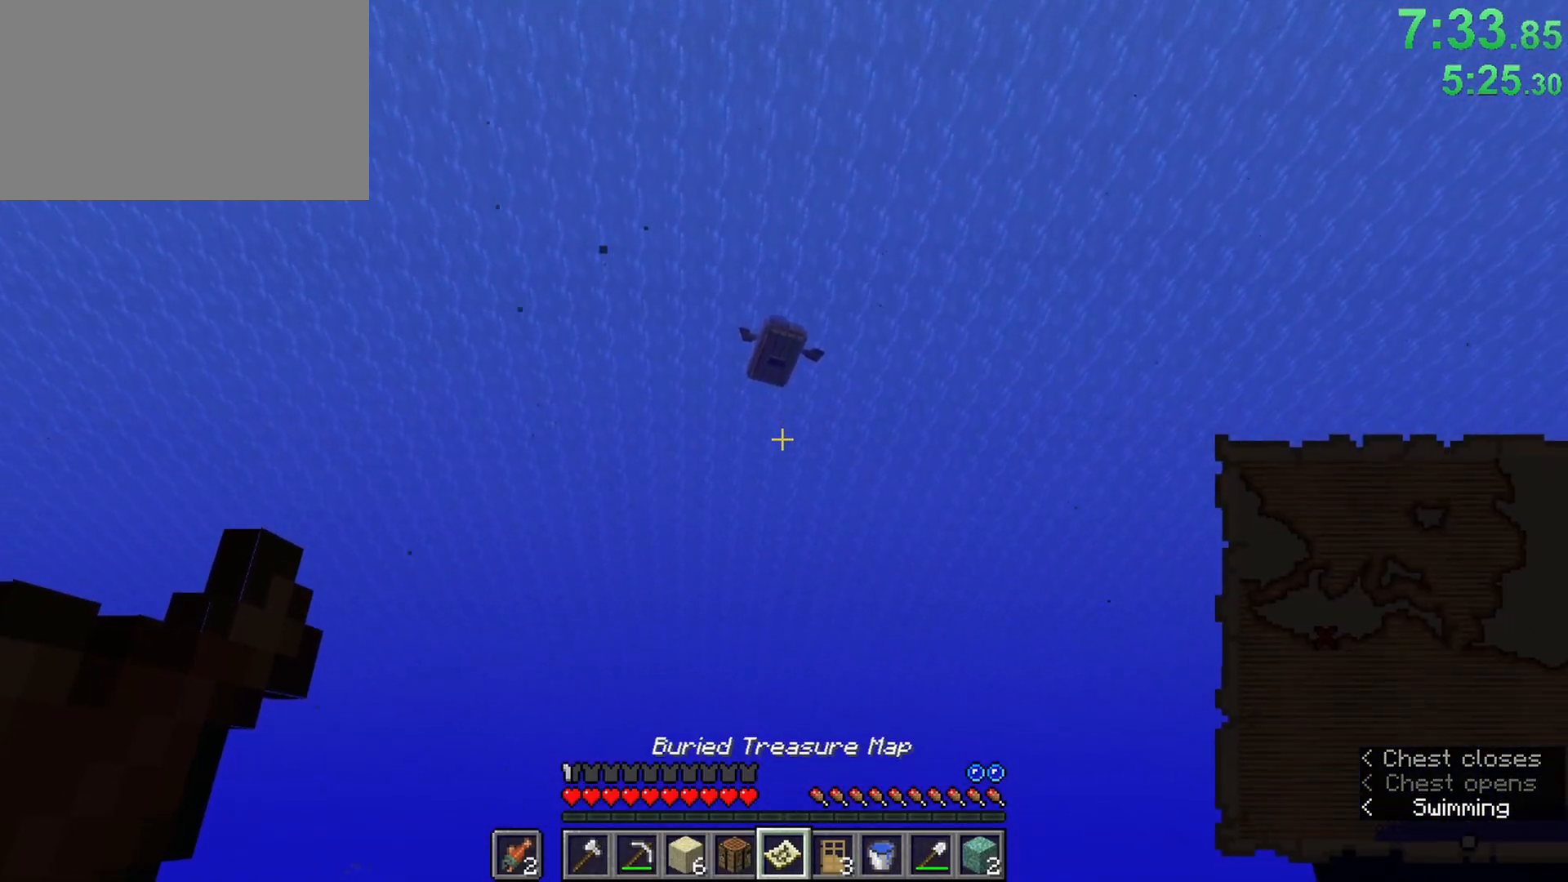
{"keys": ["ctrl", "f", "space", "w"], "mouse": [], "events": [[167, "e", "down"], [317, "e", "up"], [500, "f", "down"]]}
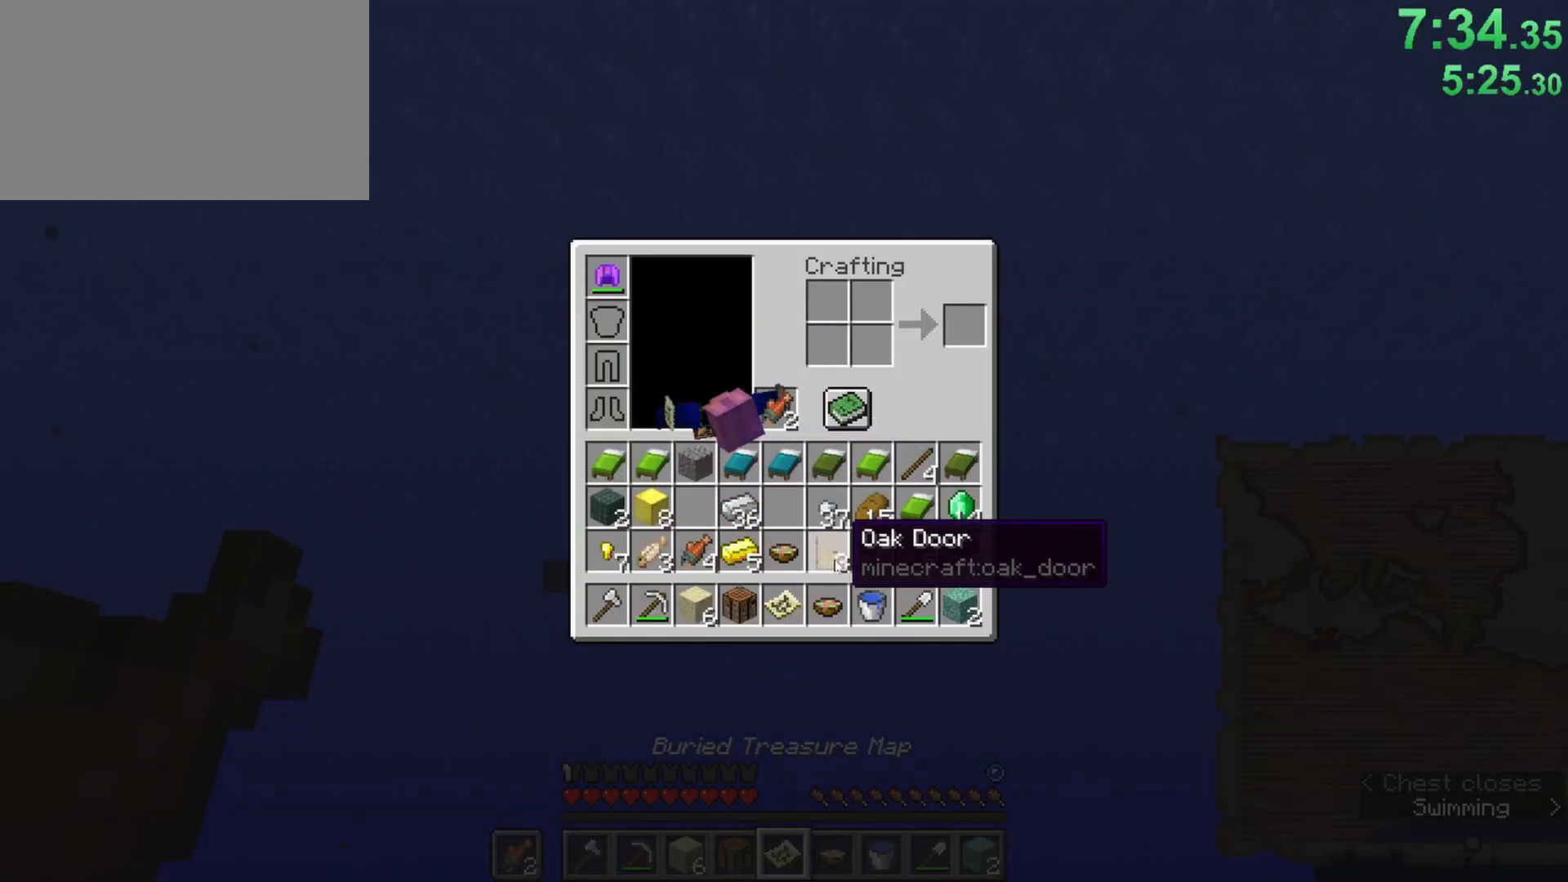
{"keys": ["ctrl", "f", "space", "w"], "mouse": [], "events": [[133, "f", "up"], [417, "f", "down"]]}
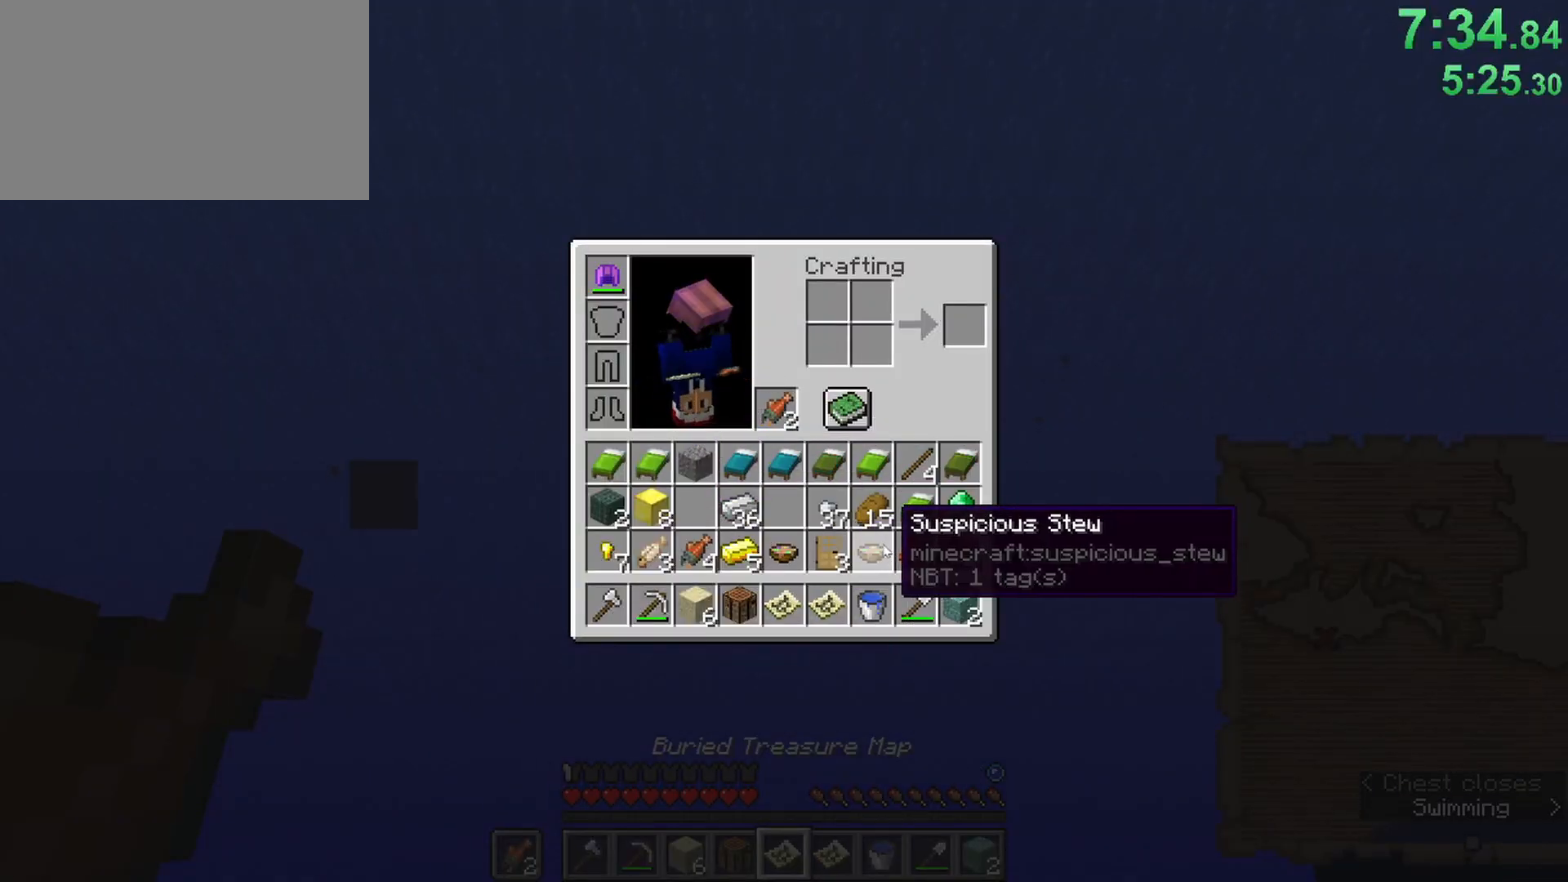
{"keys": ["ctrl", "space", "w"], "mouse": [], "events": [[67, "f", "up"], [150, "e", "down"], [300, "e", "up"]]}
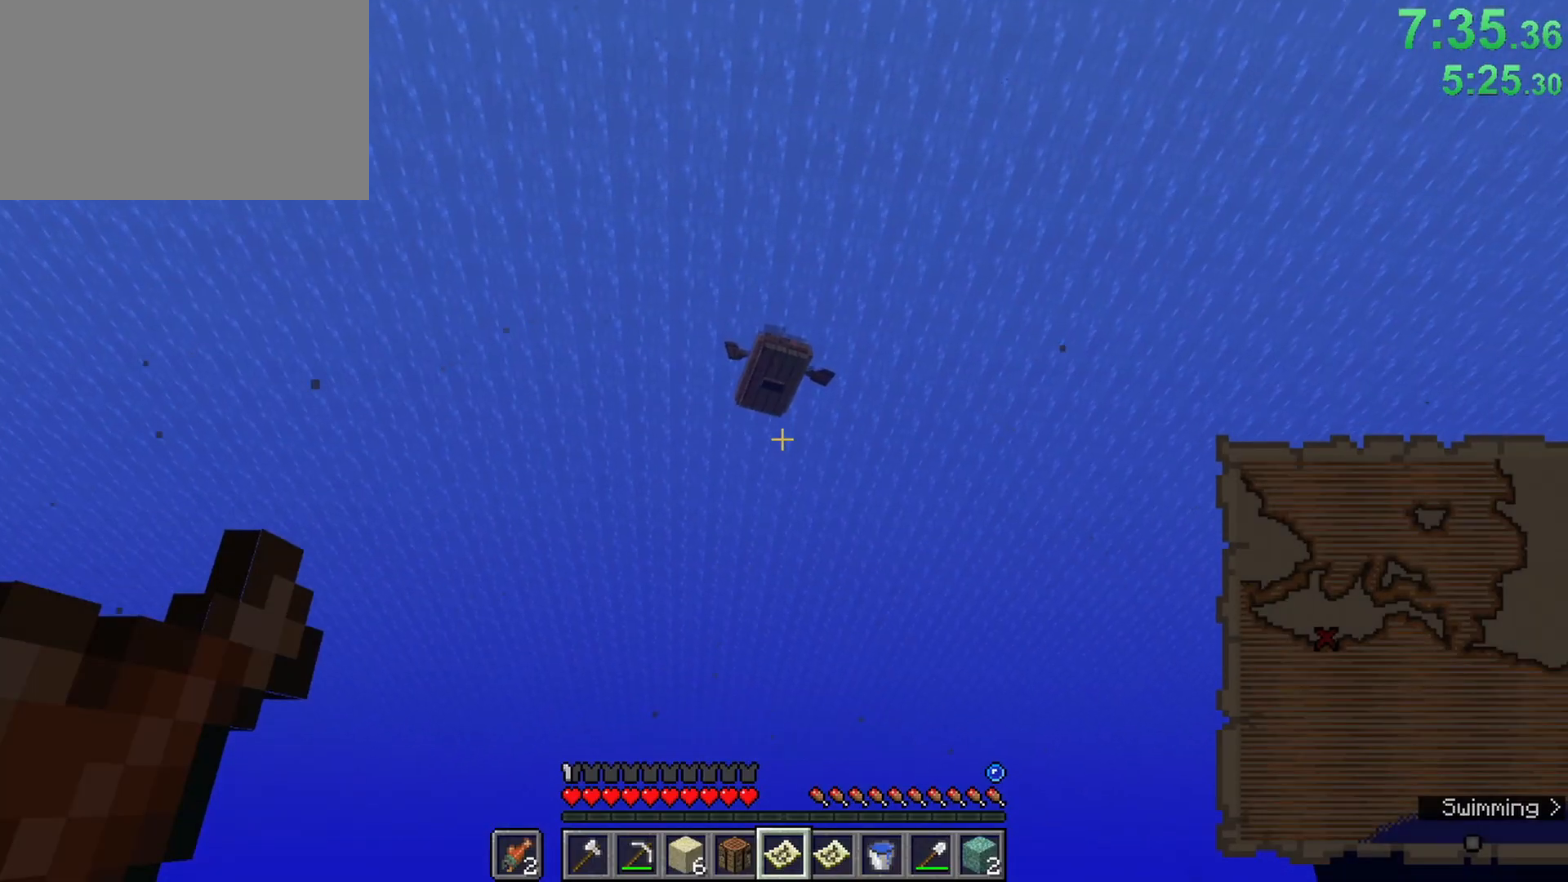
{"keys": ["ctrl", "space", "w"], "mouse": [], "events": []}
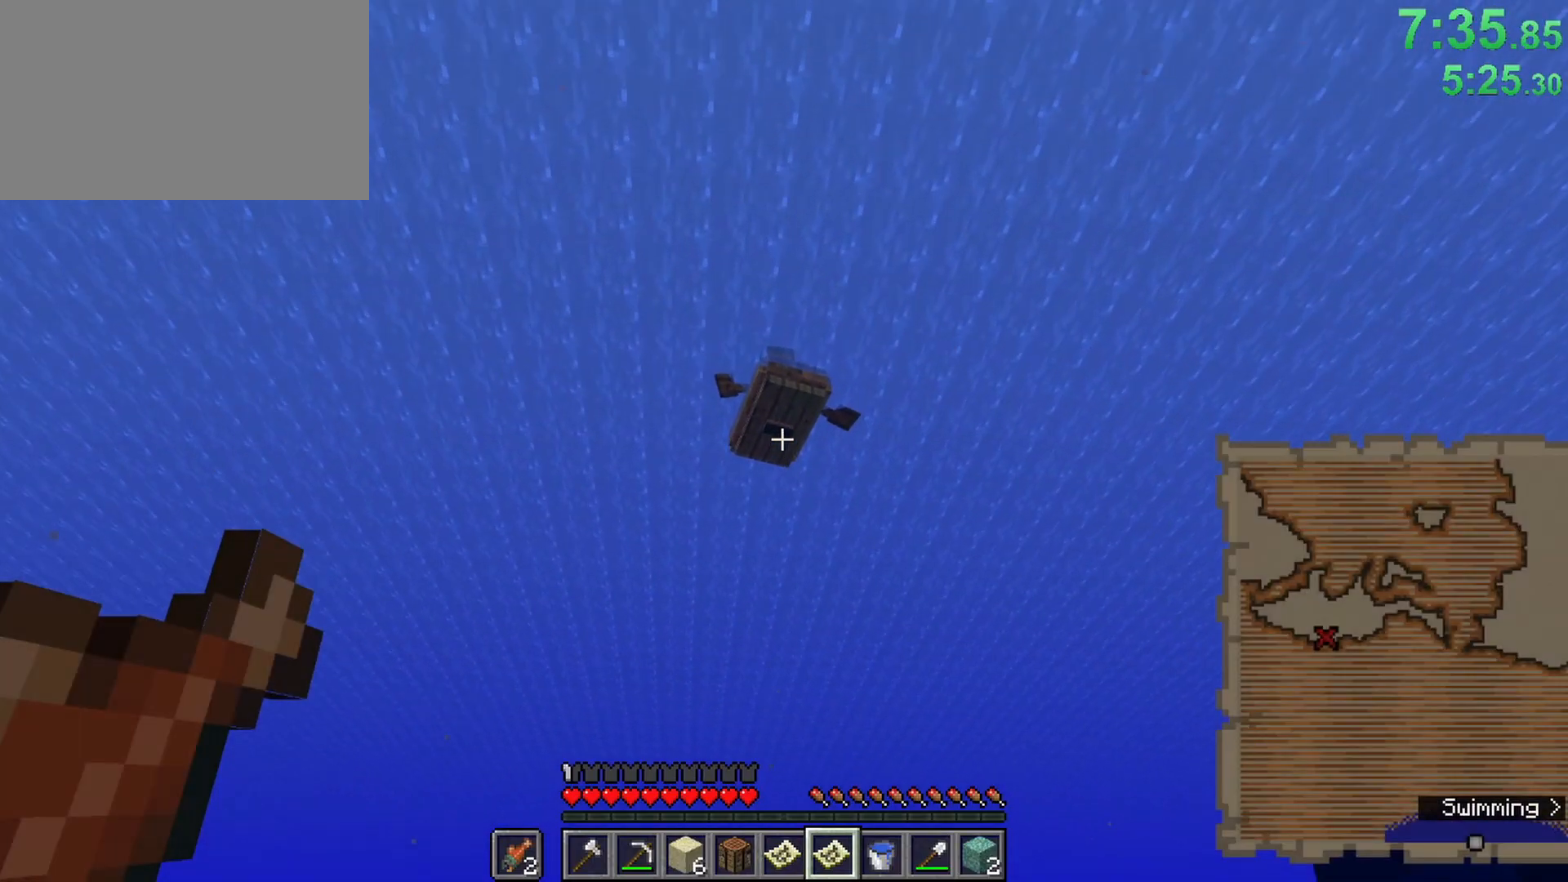
{"keys": ["ctrl", "q", "space", "w"], "mouse": [], "events": [[367, "q", "down"]]}
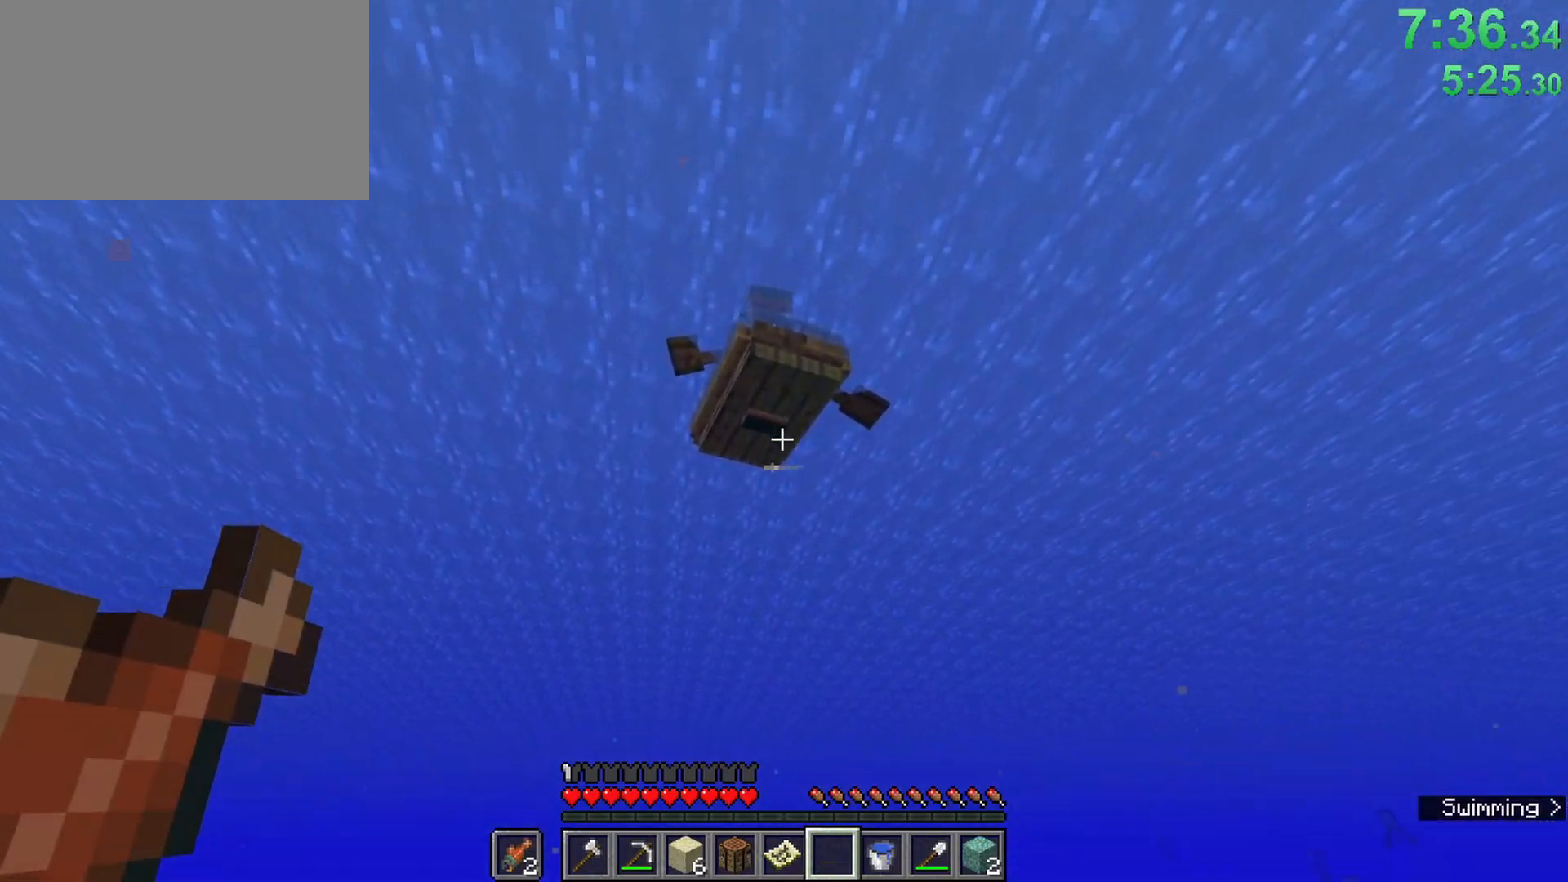
{"keys": ["ctrl", "space", "w"], "mouse": [], "events": [[17, "q", "up"]]}
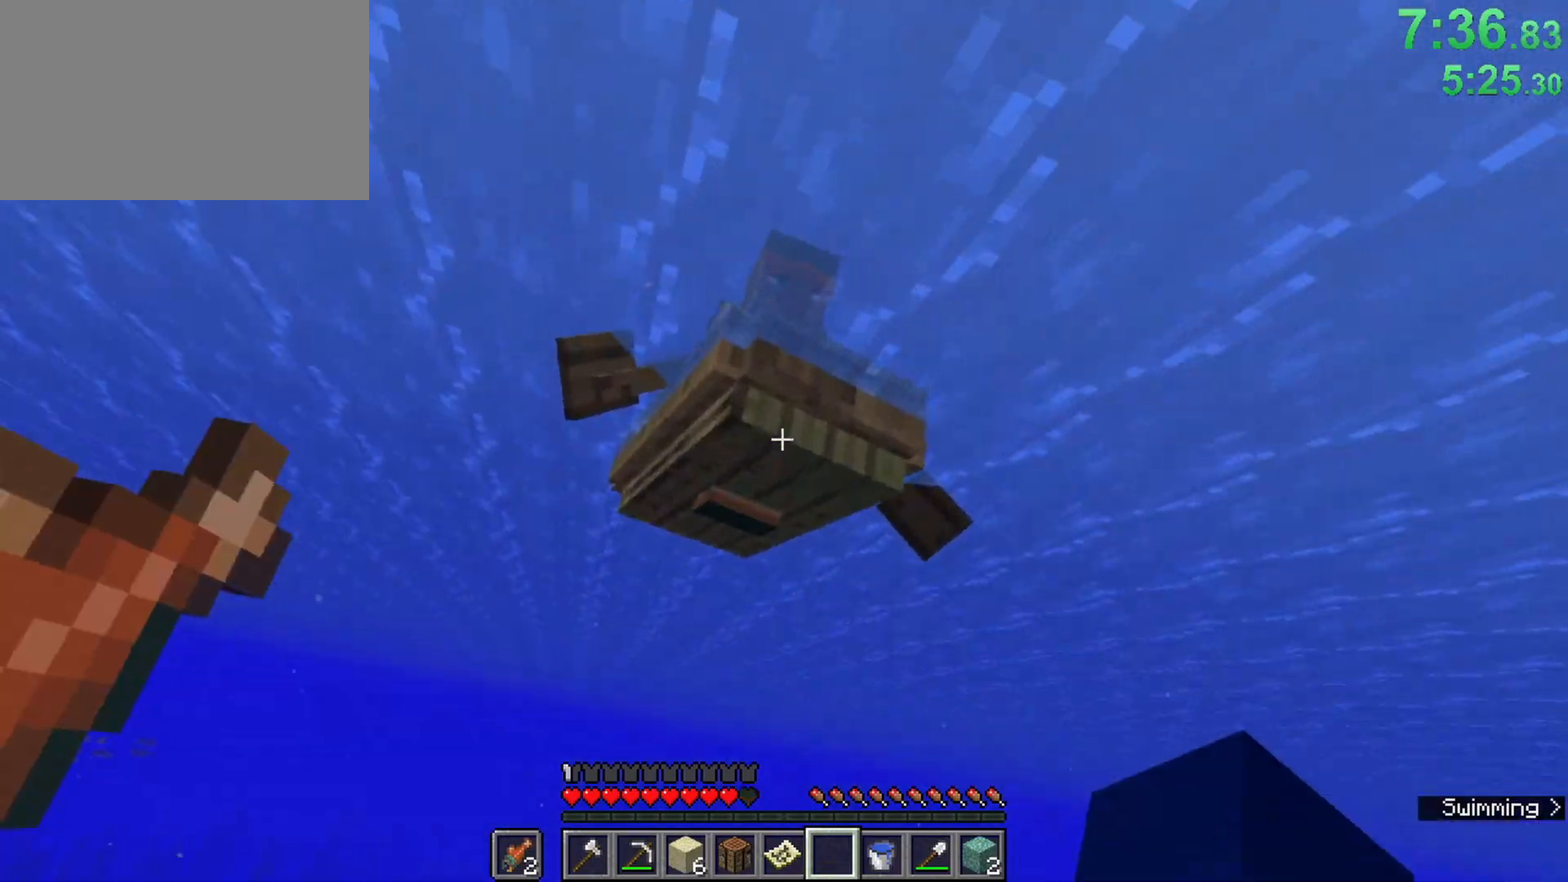
{"keys": ["d"], "mouse": [], "events": [[83, "mouse_right", "down"], [133, "ctrl", "up"], [217, "mouse_right", "up"], [217, "space", "up"], [217, "w", "up"], [500, "d", "down"]]}
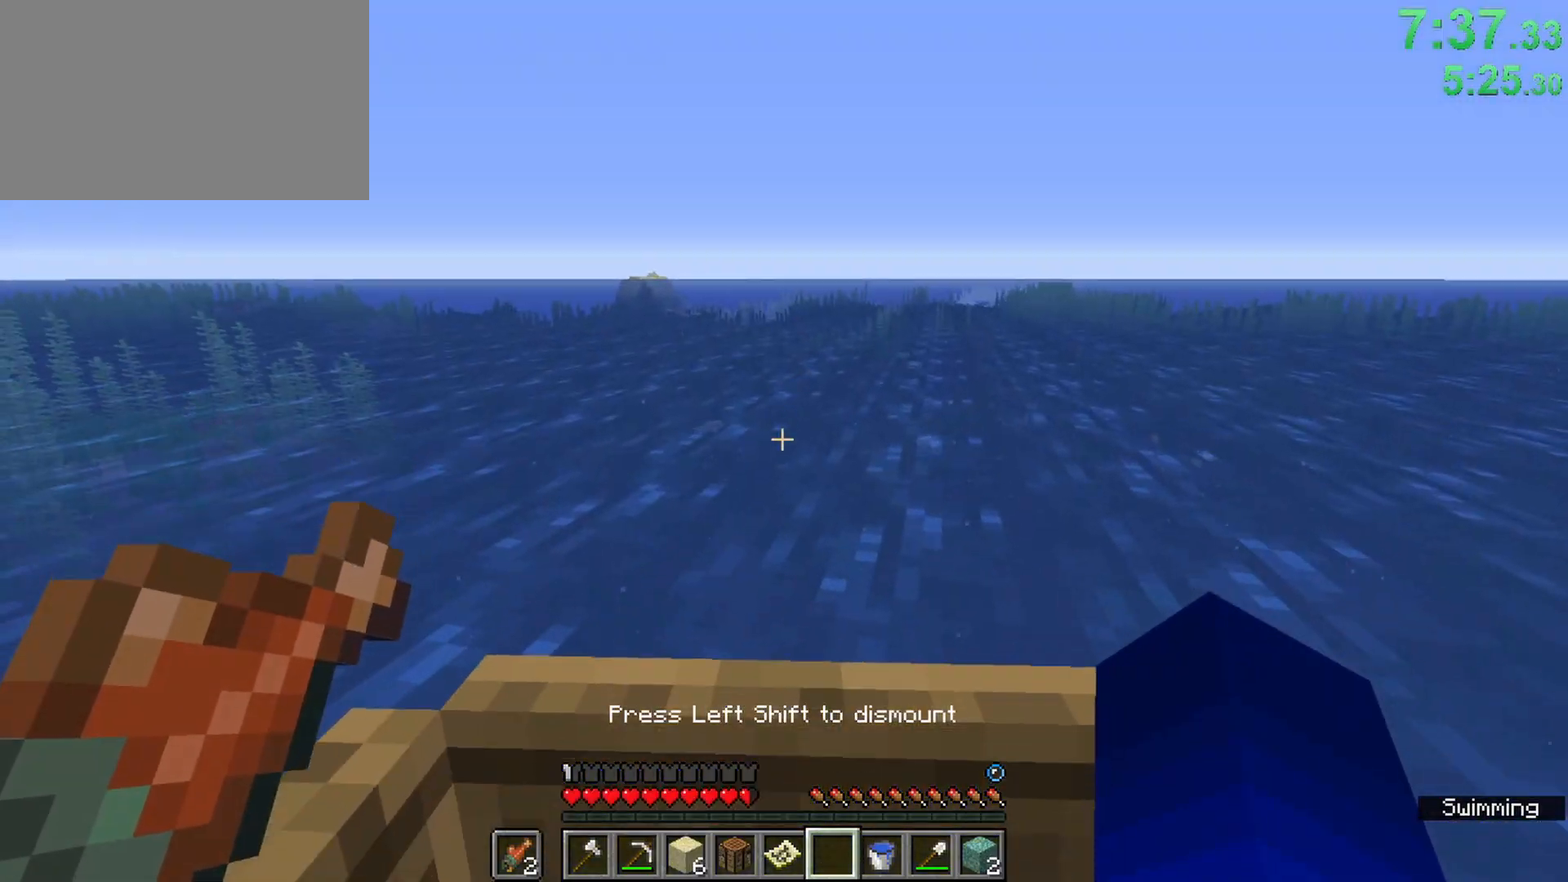
{"keys": ["ctrl", "d", "w", "z"], "mouse": [], "events": [[50, "w", "down"], [100, "ctrl", "down"], [183, "d", "up"], [333, "z", "down"], [367, "d", "down"]]}
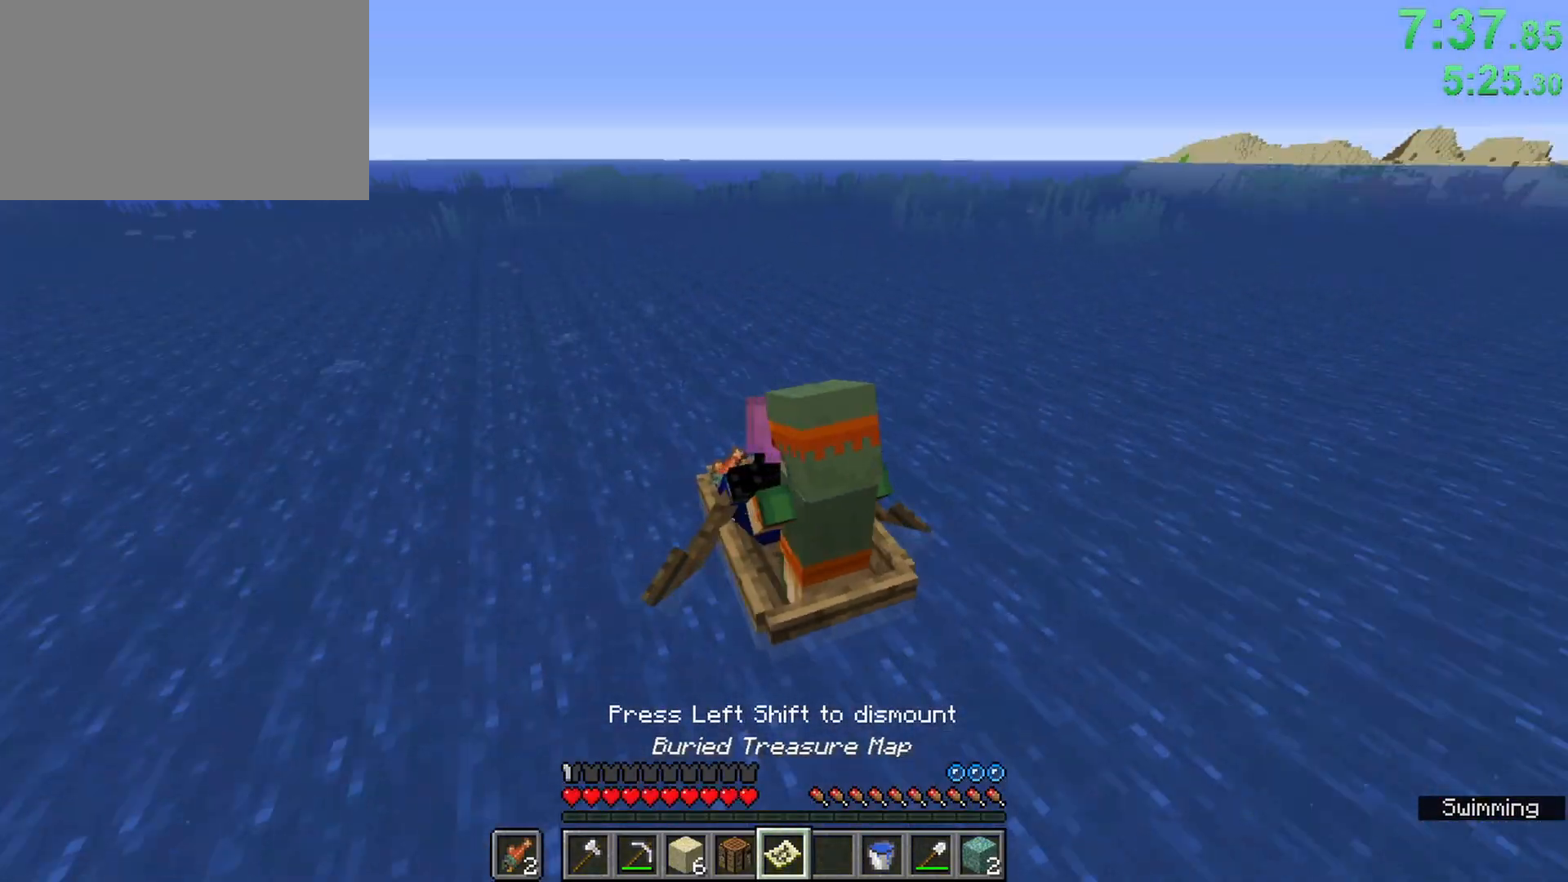
{"keys": ["ctrl", "w", "z"], "mouse": [], "events": [[17, "z", "up"], [200, "d", "up"], [483, "z", "down"]]}
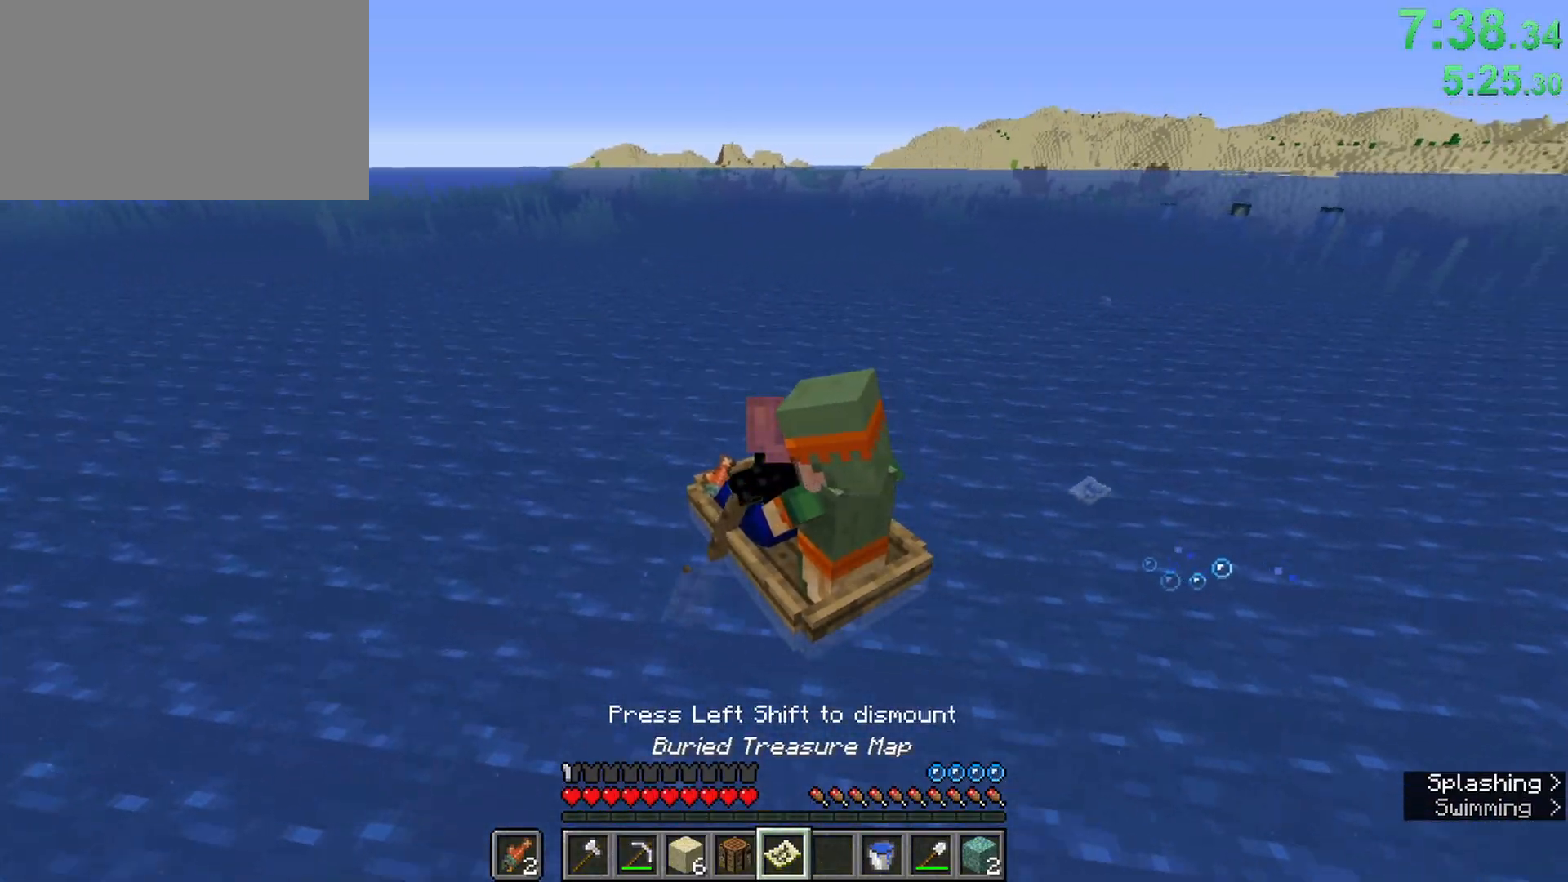
{"keys": ["ctrl"], "mouse": [], "events": [[83, "z", "up"], [117, "z", "down"], [317, "w", "up"], [317, "z", "up"]]}
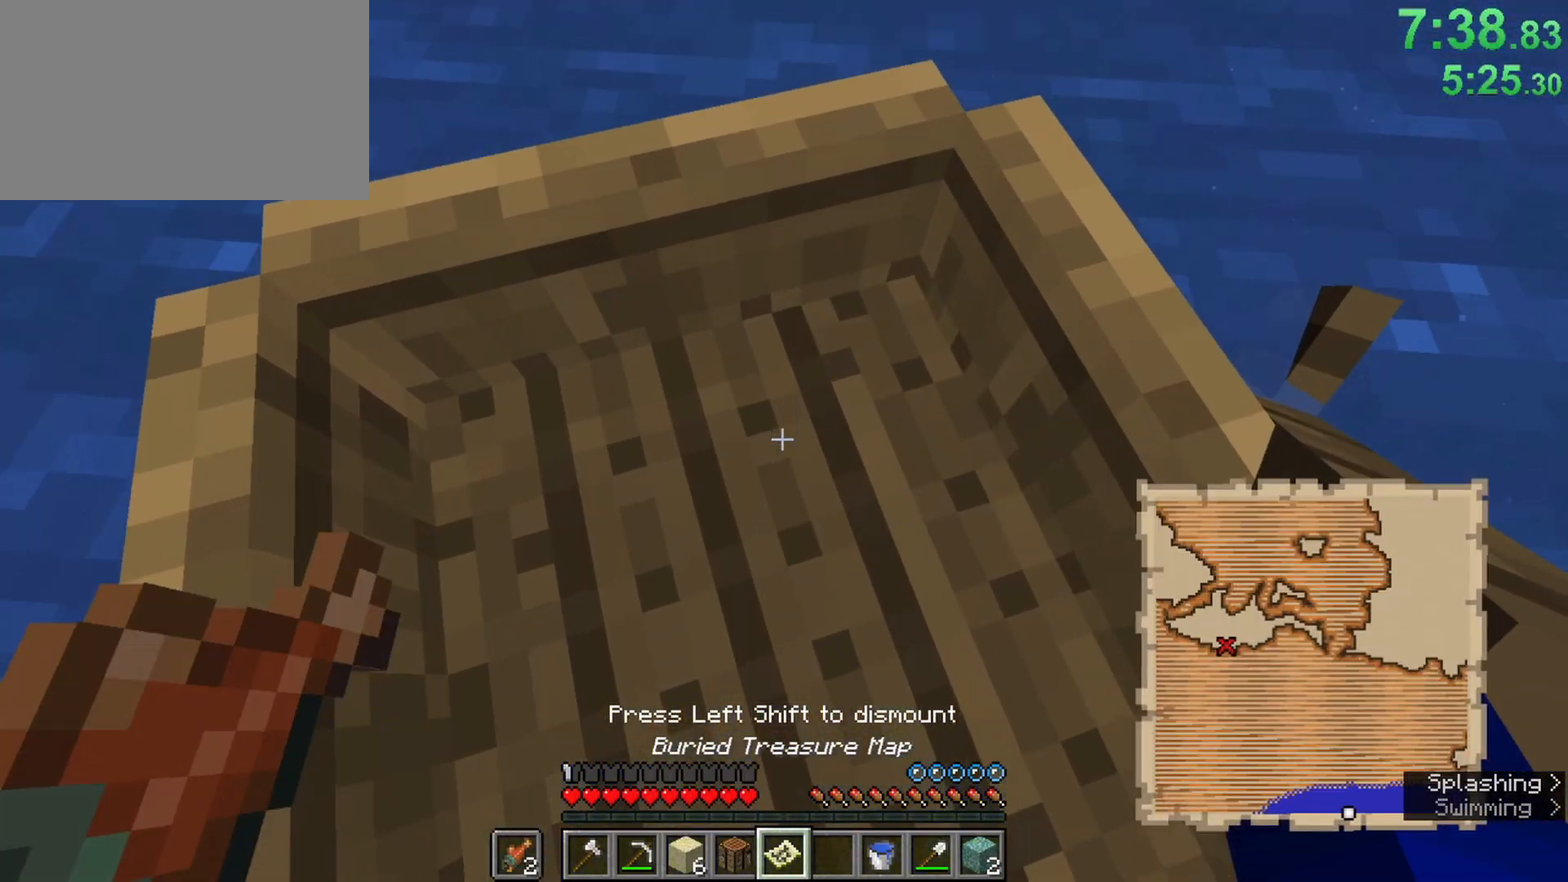
{"keys": ["ctrl", "w"], "mouse": [], "events": [[367, "w", "down"]]}
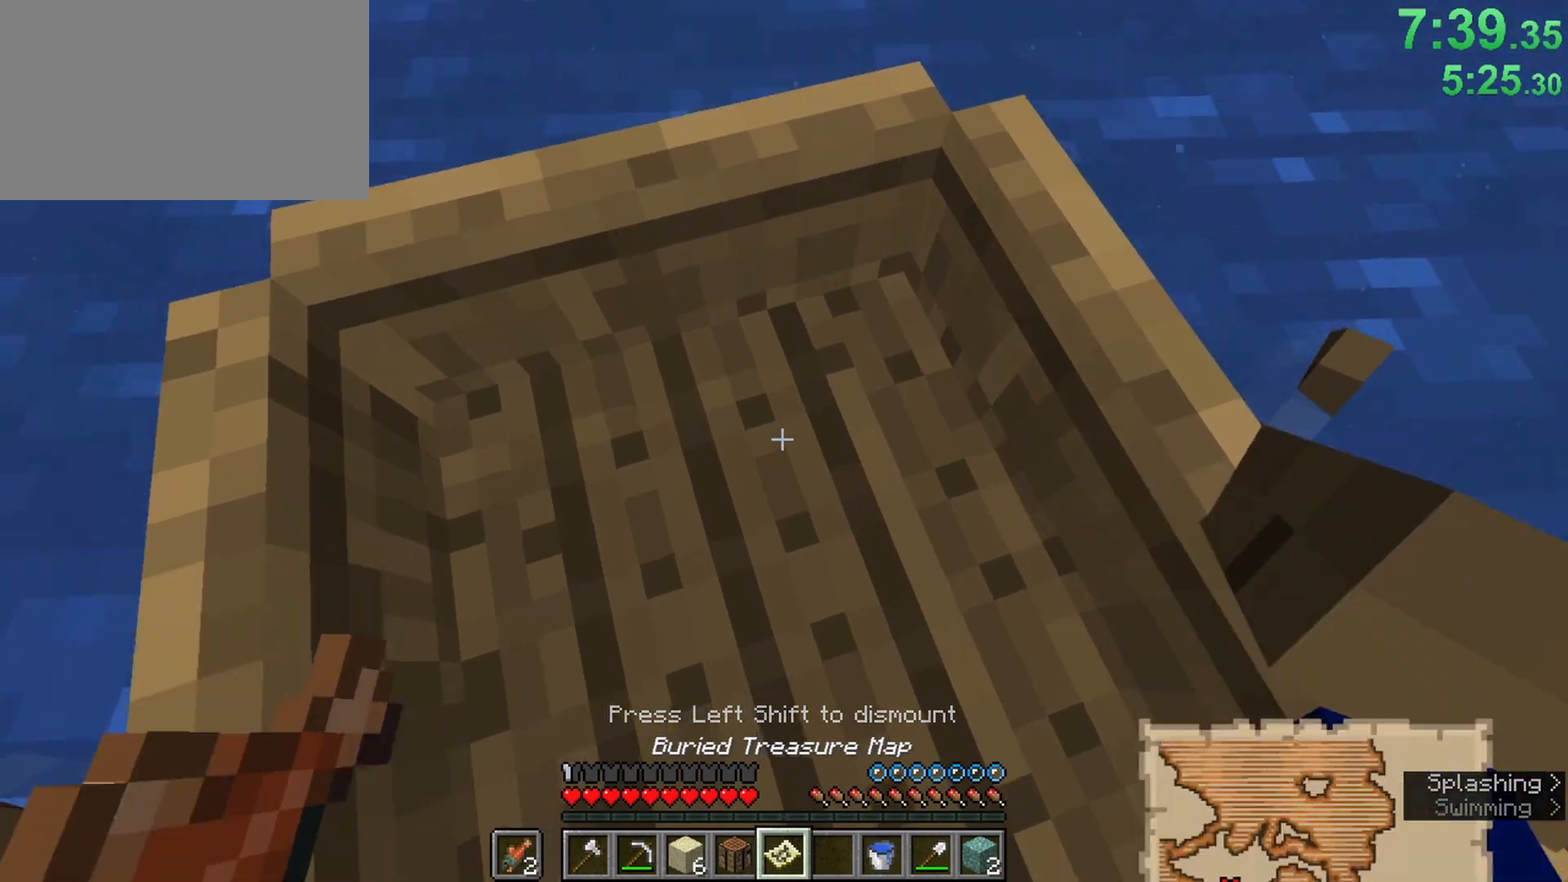
{"keys": ["a", "ctrl", "w"], "mouse": [], "events": [[200, "z", "down"], [333, "z", "up"], [483, "a", "down"]]}
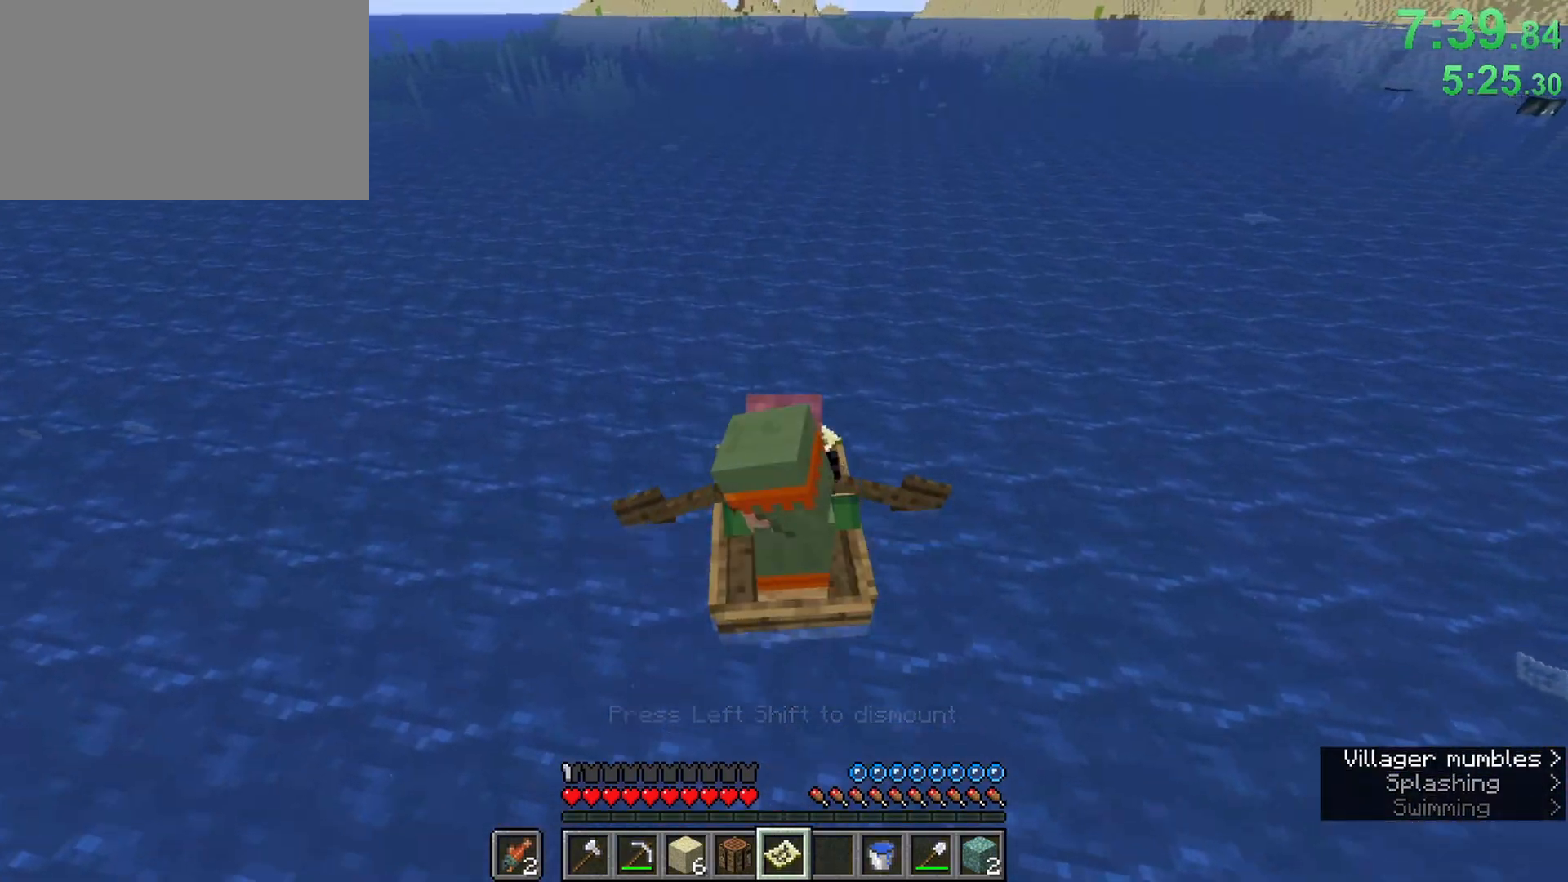
{"keys": ["ctrl", "w"], "mouse": [], "events": [[33, "a", "up"]]}
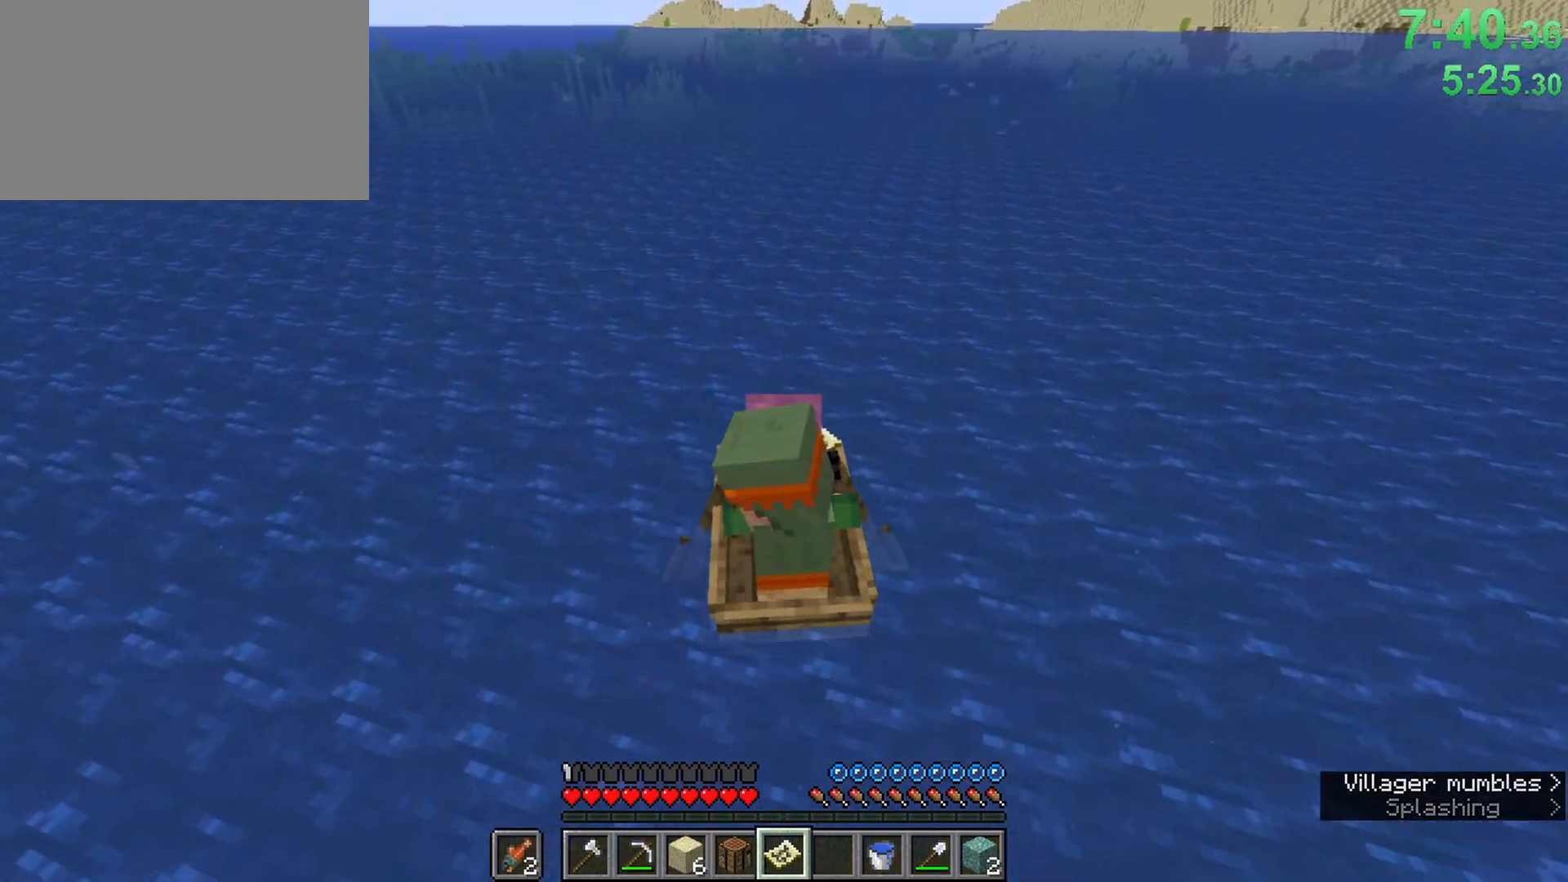
{"keys": ["ctrl", "w"], "mouse": [], "events": [[183, "a", "down"], [233, "a", "up"]]}
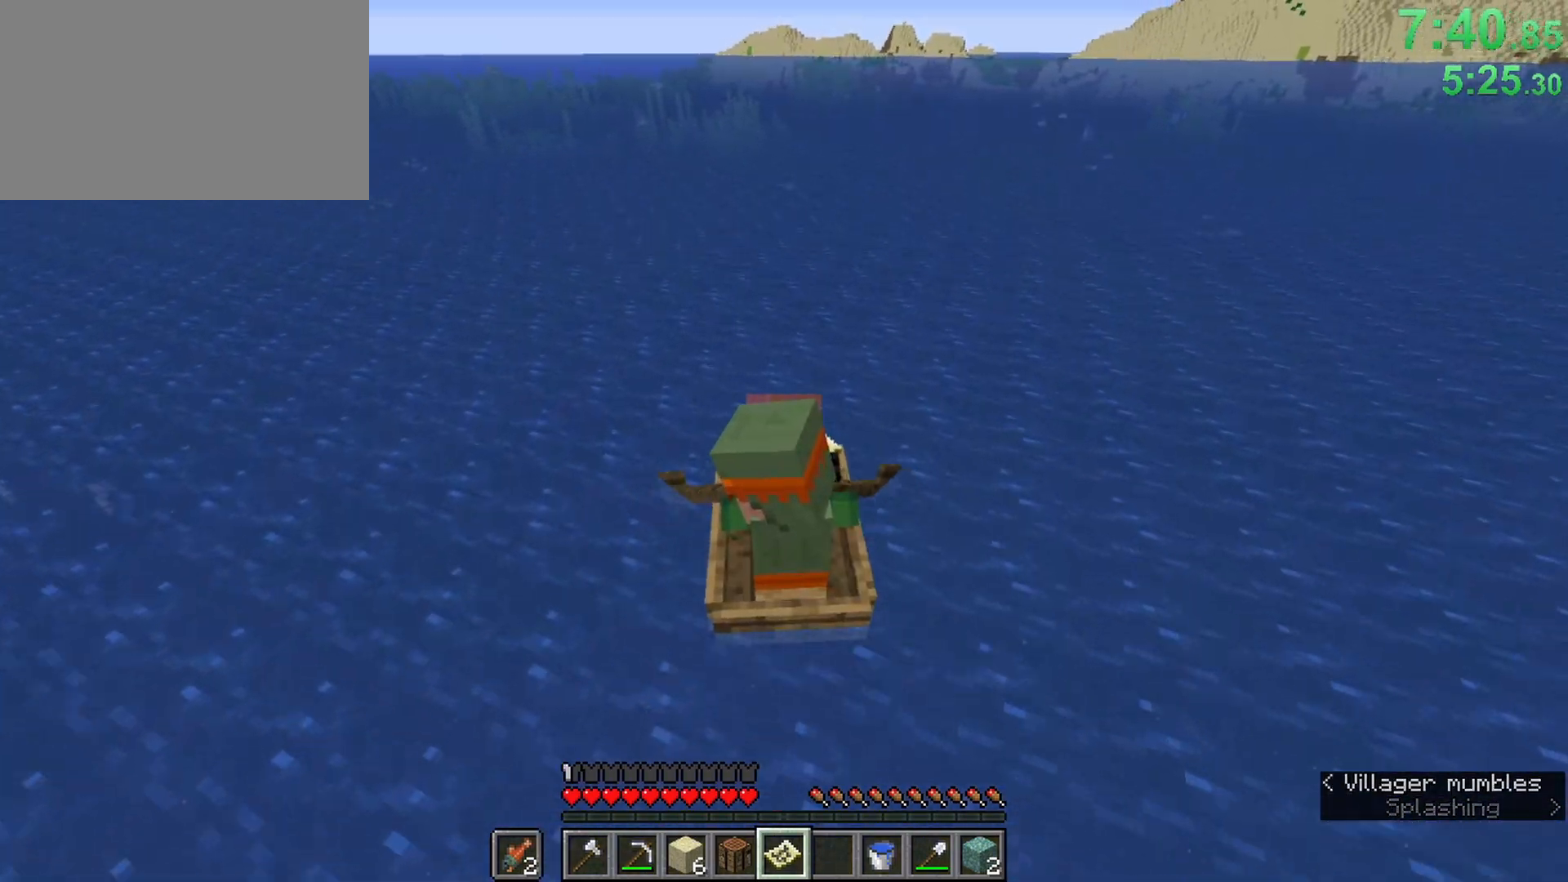
{"keys": ["ctrl", "w"], "mouse": [], "events": []}
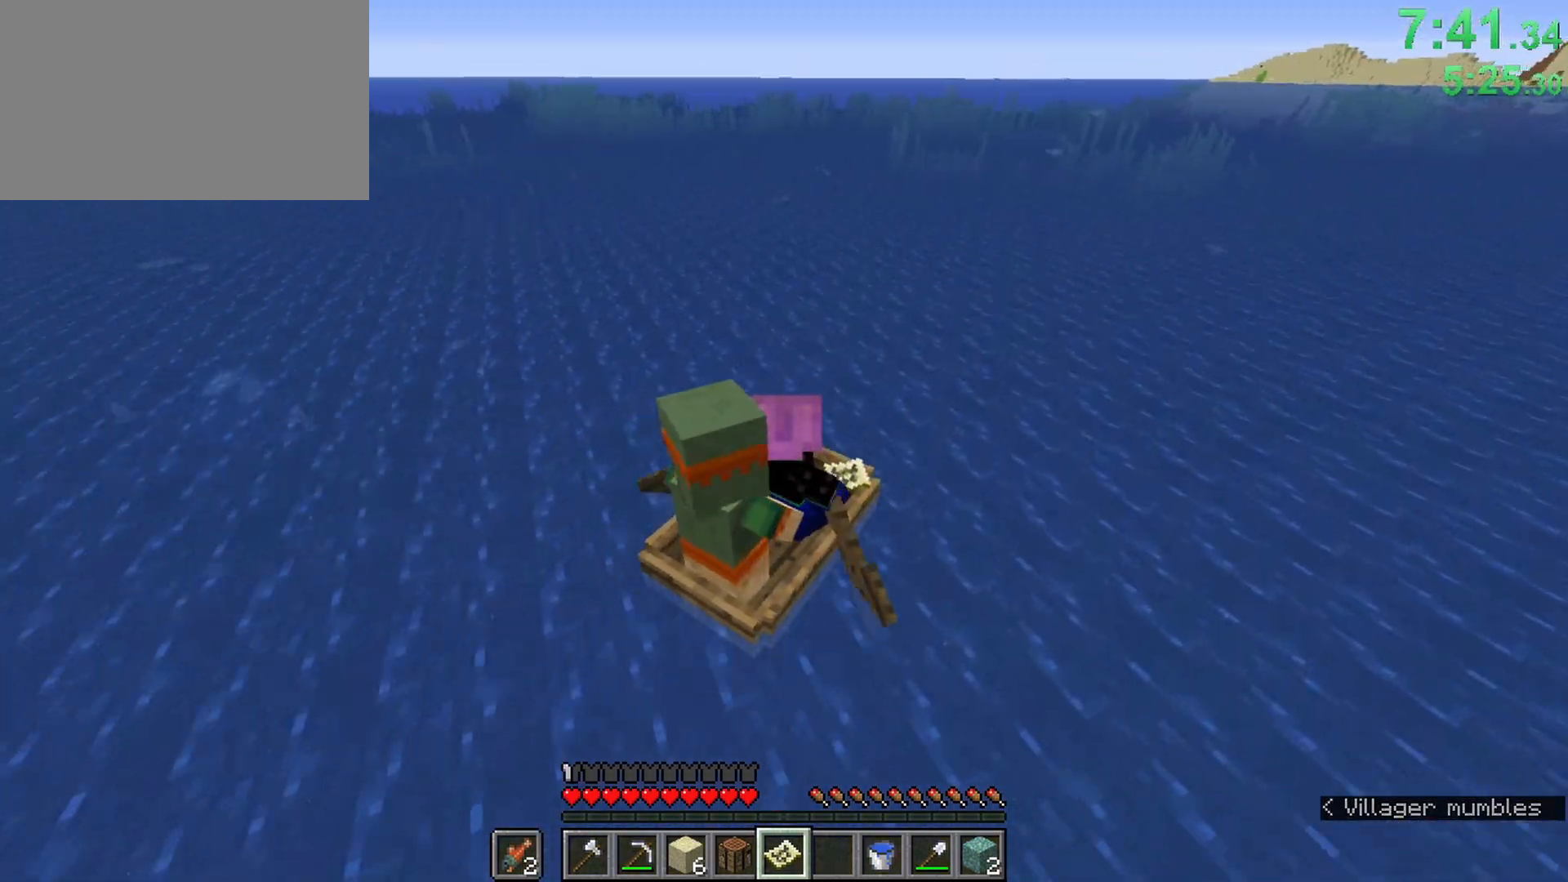
{"keys": ["ctrl", "w"], "mouse": [], "events": []}
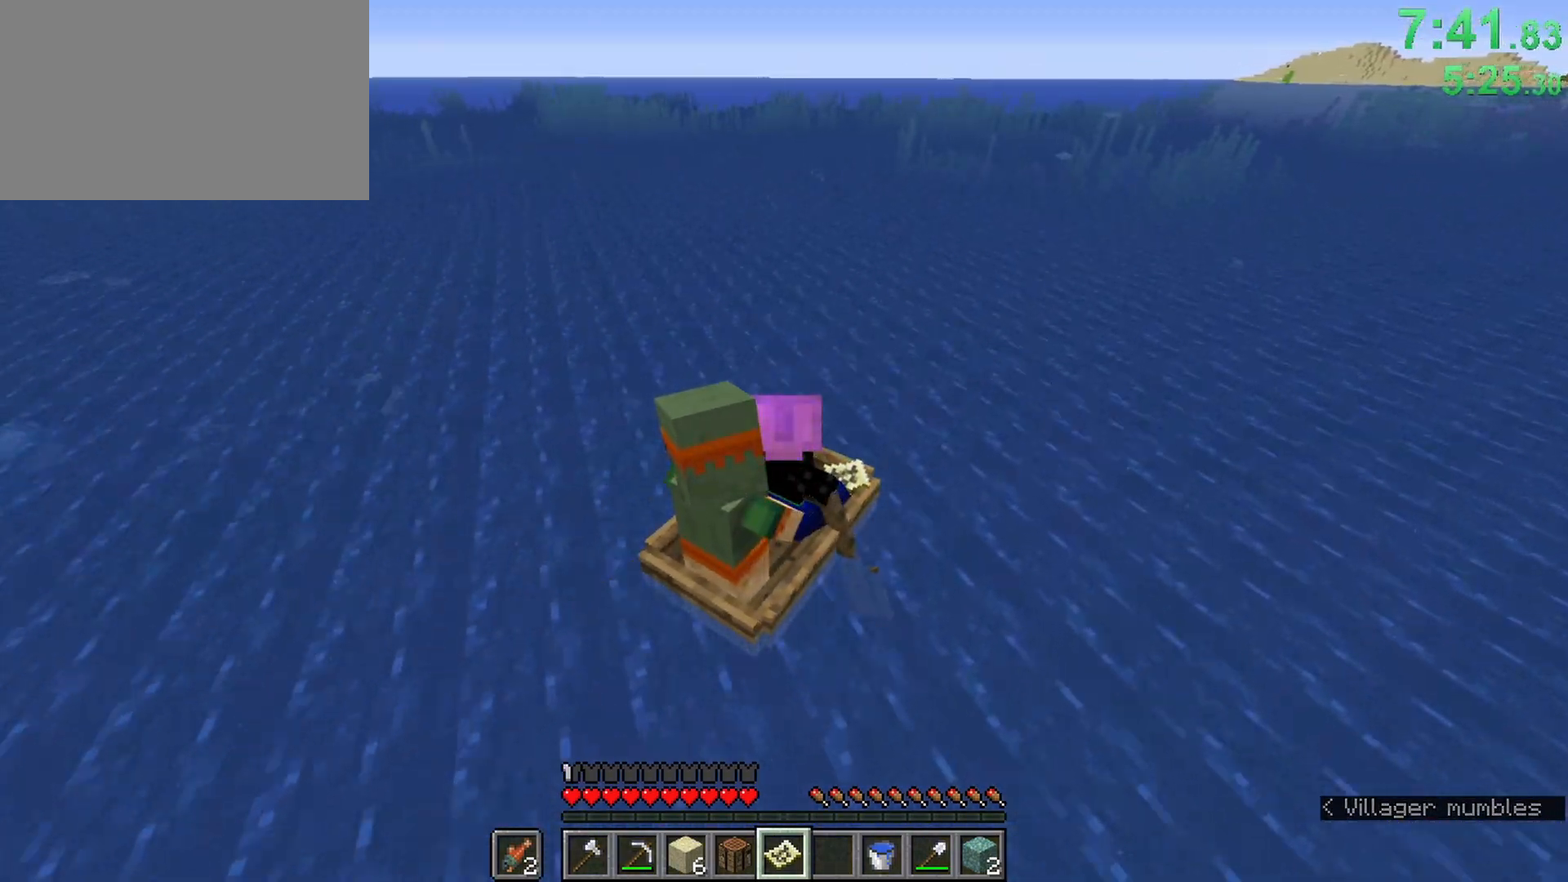
{"keys": ["ctrl", "w"], "mouse": [], "events": []}
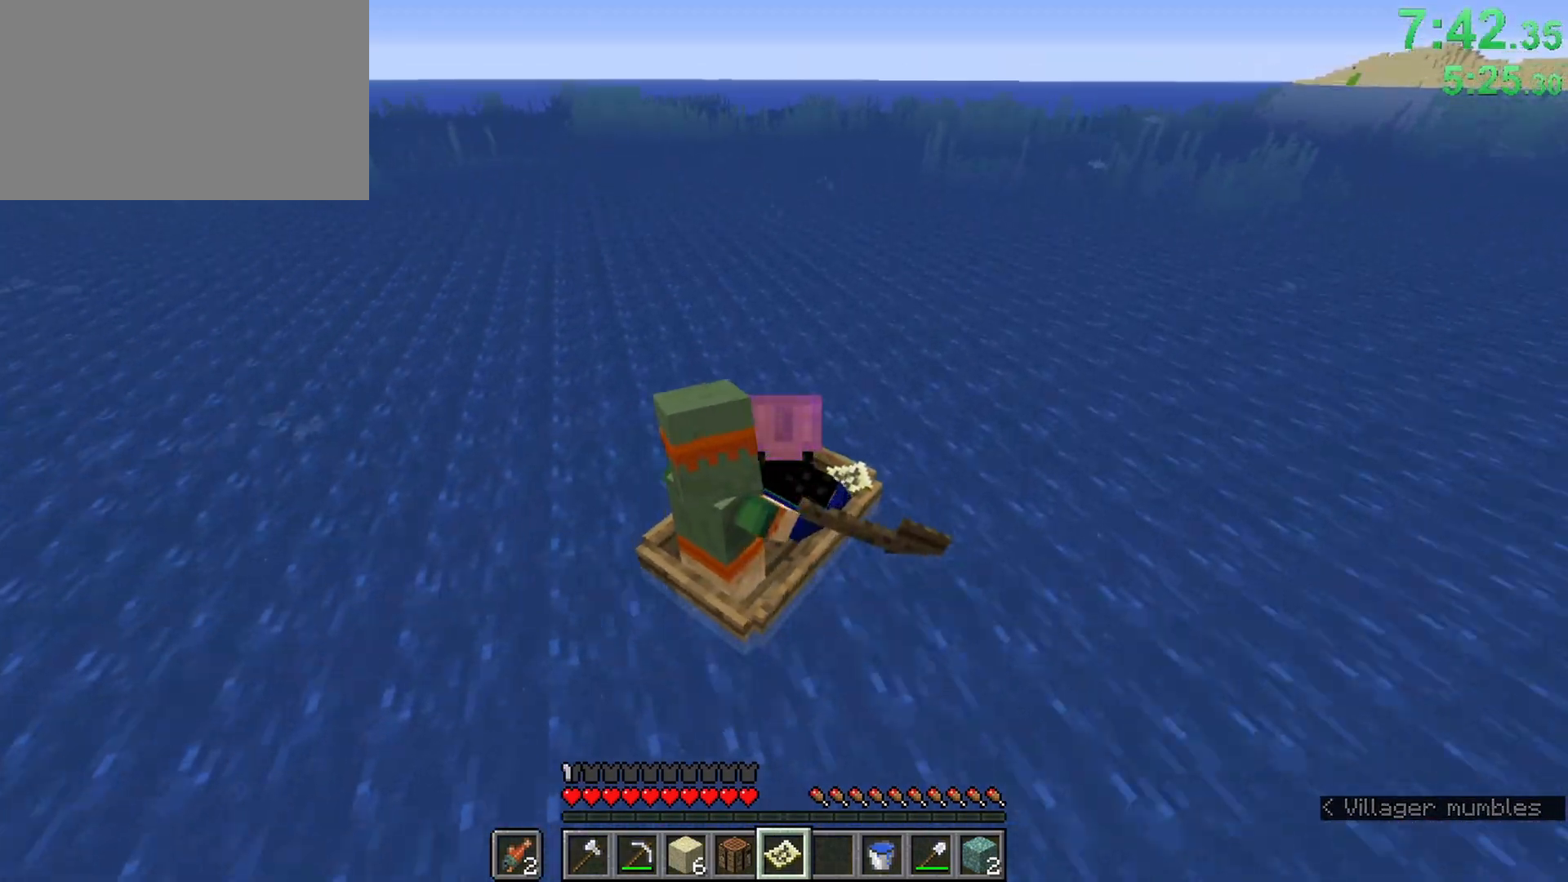
{"keys": ["ctrl", "w"], "mouse": [], "events": []}